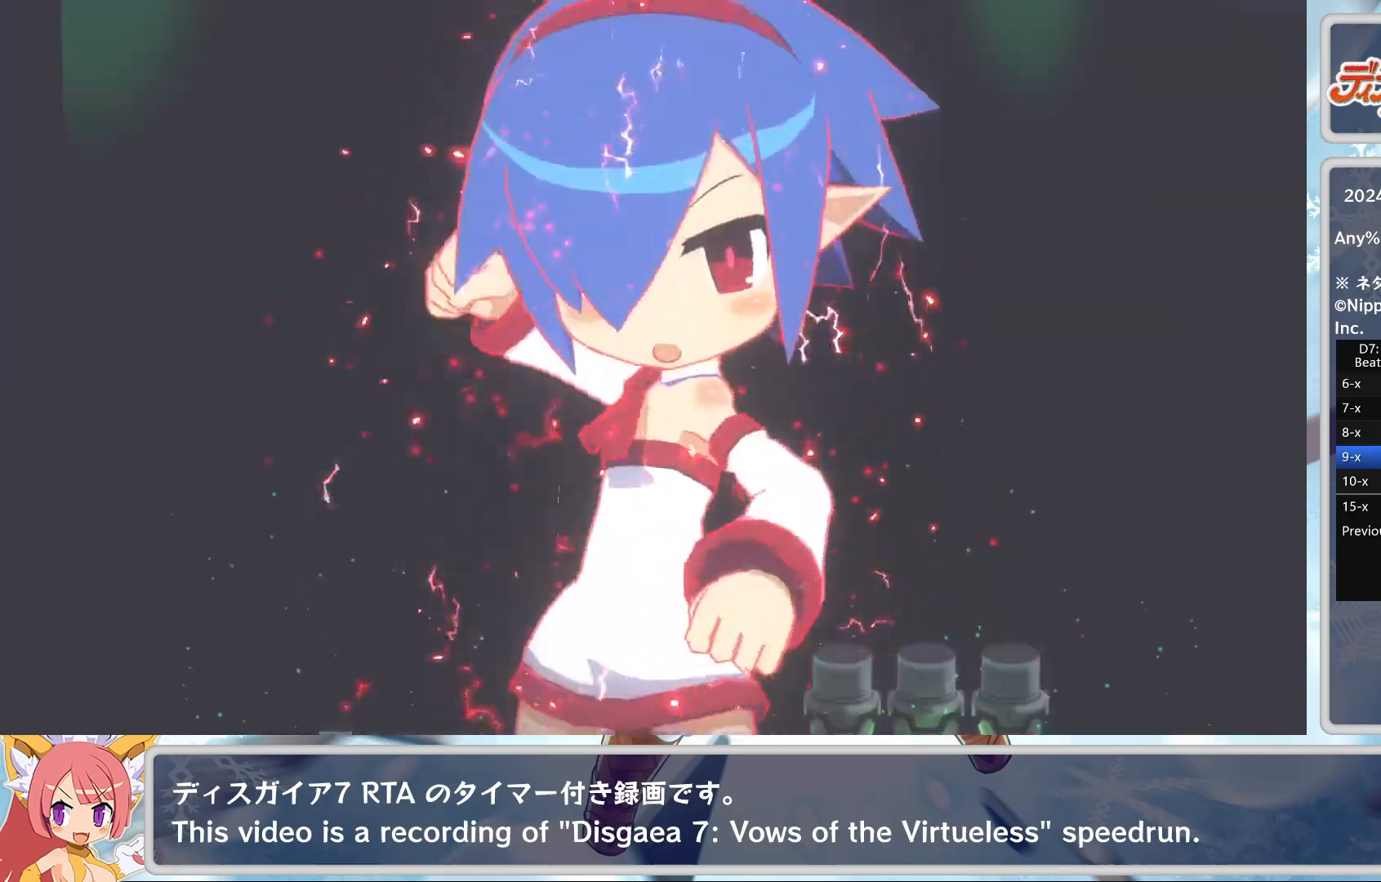
Gameplay with a controller (PlayStation layout); each line is a JSON object with the inputs held at the frame after it. "events" lists button and stick changes between this image and that frame as [ms after this image, input, new state], when the widget could be followed in between. Not read: right_stick.
{"buttons": [], "left_stick": "center", "events": []}
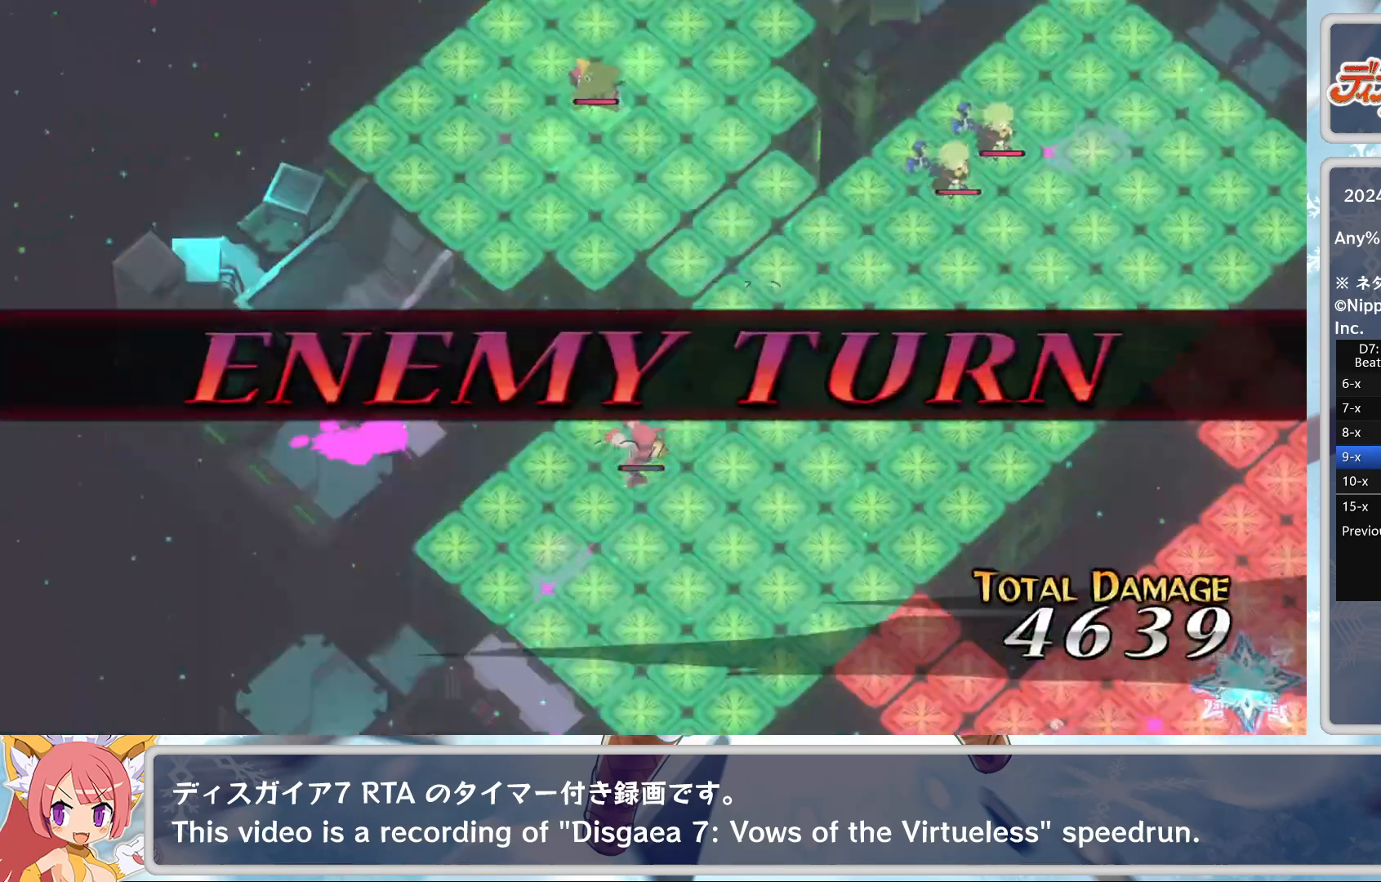
{"buttons": [], "left_stick": "center", "events": []}
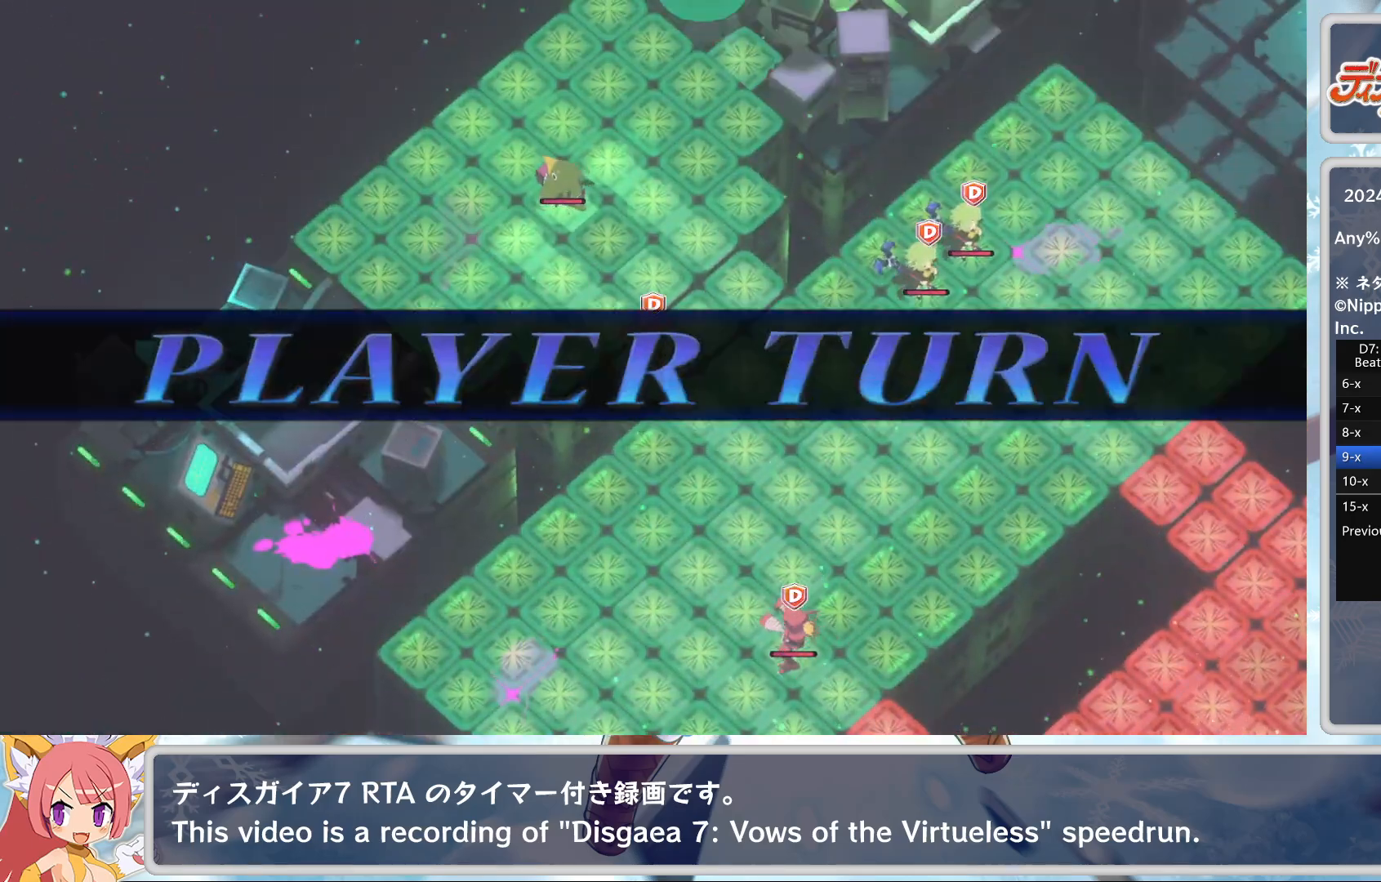
{"buttons": [], "left_stick": "center", "events": []}
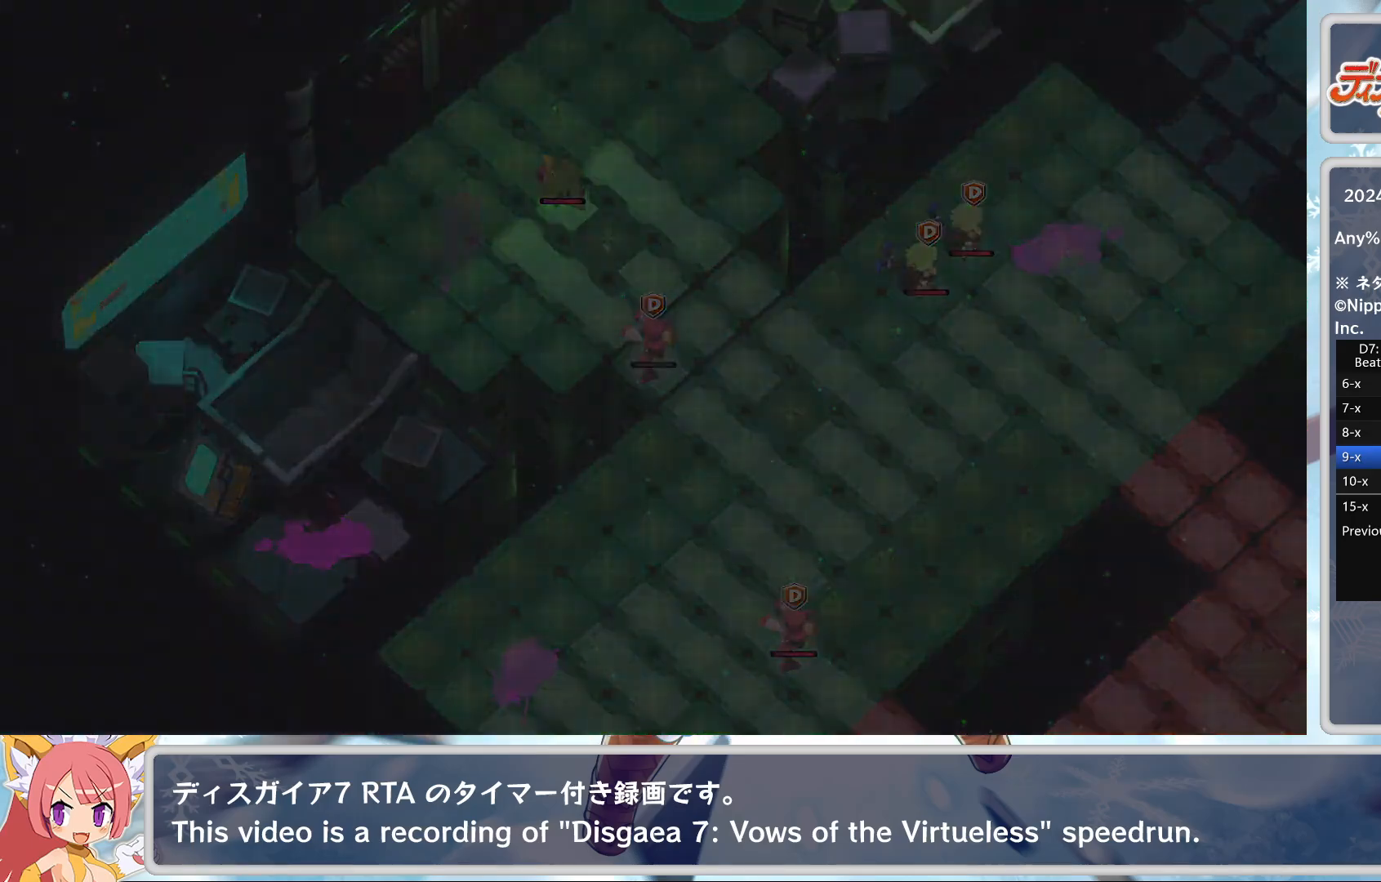
{"buttons": [], "left_stick": "center", "events": []}
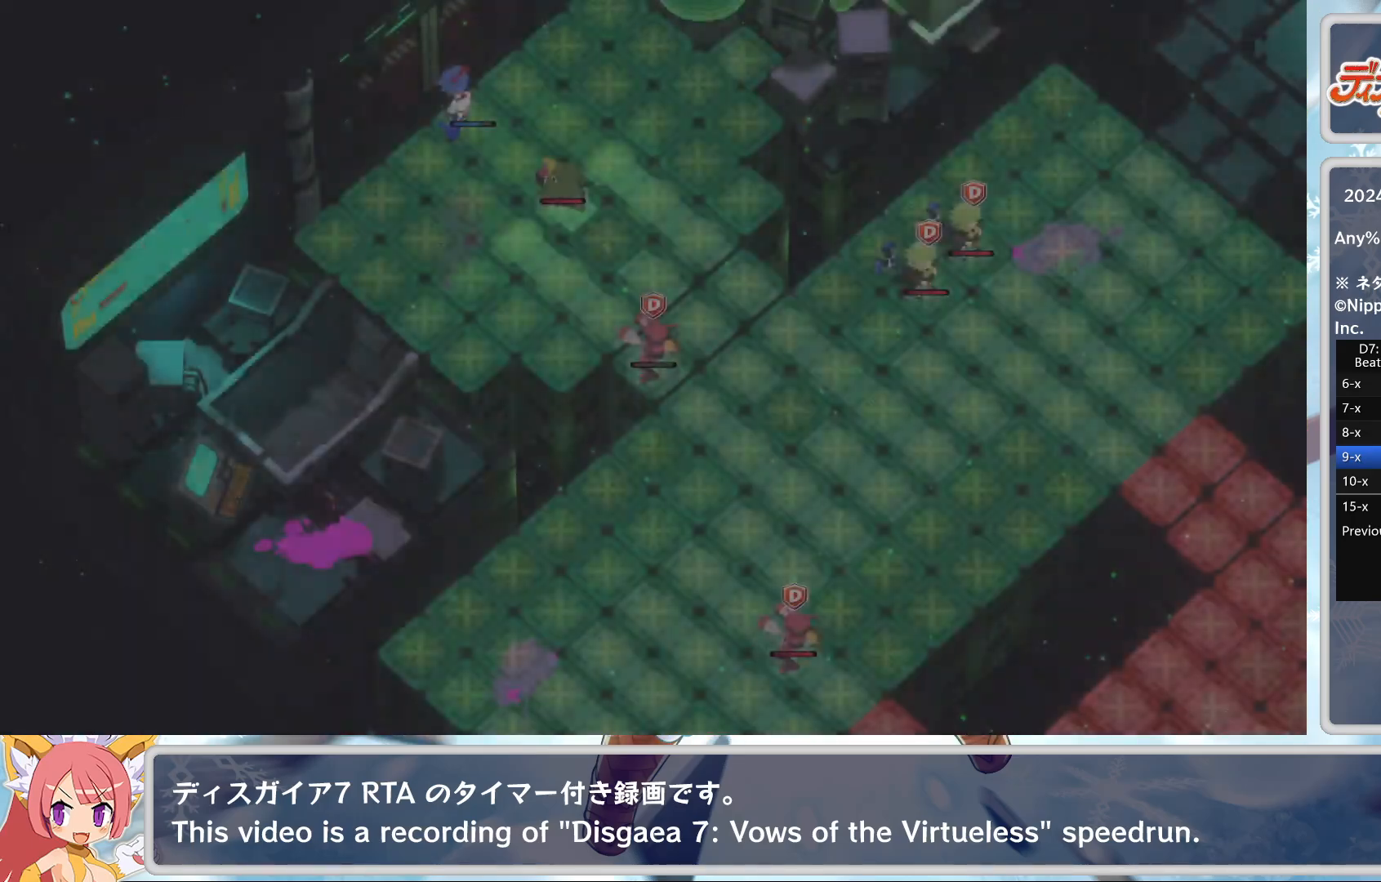
{"buttons": [], "left_stick": "center", "events": []}
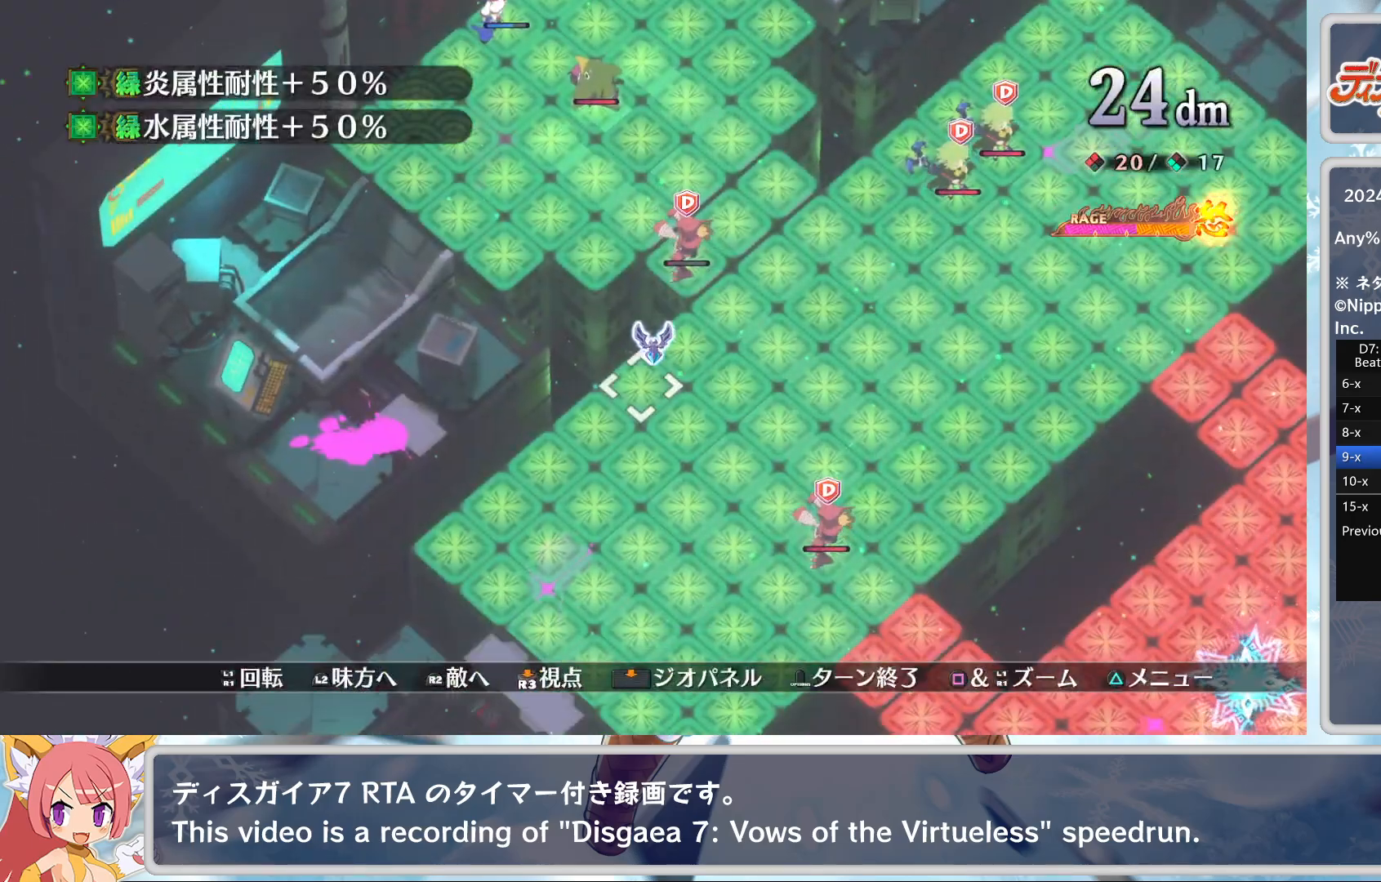
{"buttons": [], "left_stick": "center", "events": [[100, "L2", "down"], [200, "L2", "up"], [233, "L2", "down"], [333, "L2", "up"]]}
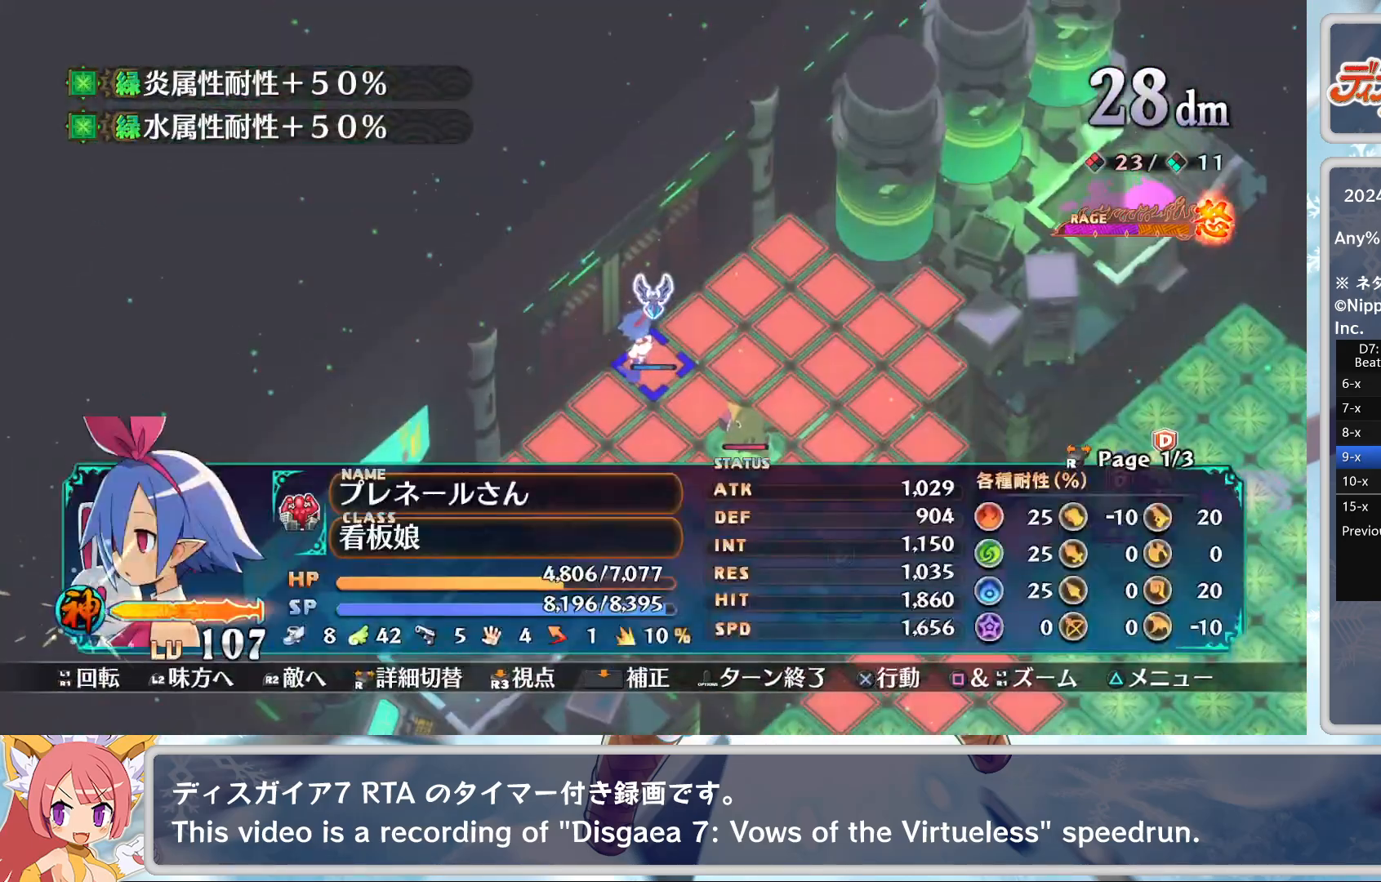
{"buttons": [], "left_stick": "center", "events": [[300, "CROSS", "down"], [383, "DPAD_DOWN", "down"], [417, "CROSS", "up"], [483, "DPAD_DOWN", "up"]]}
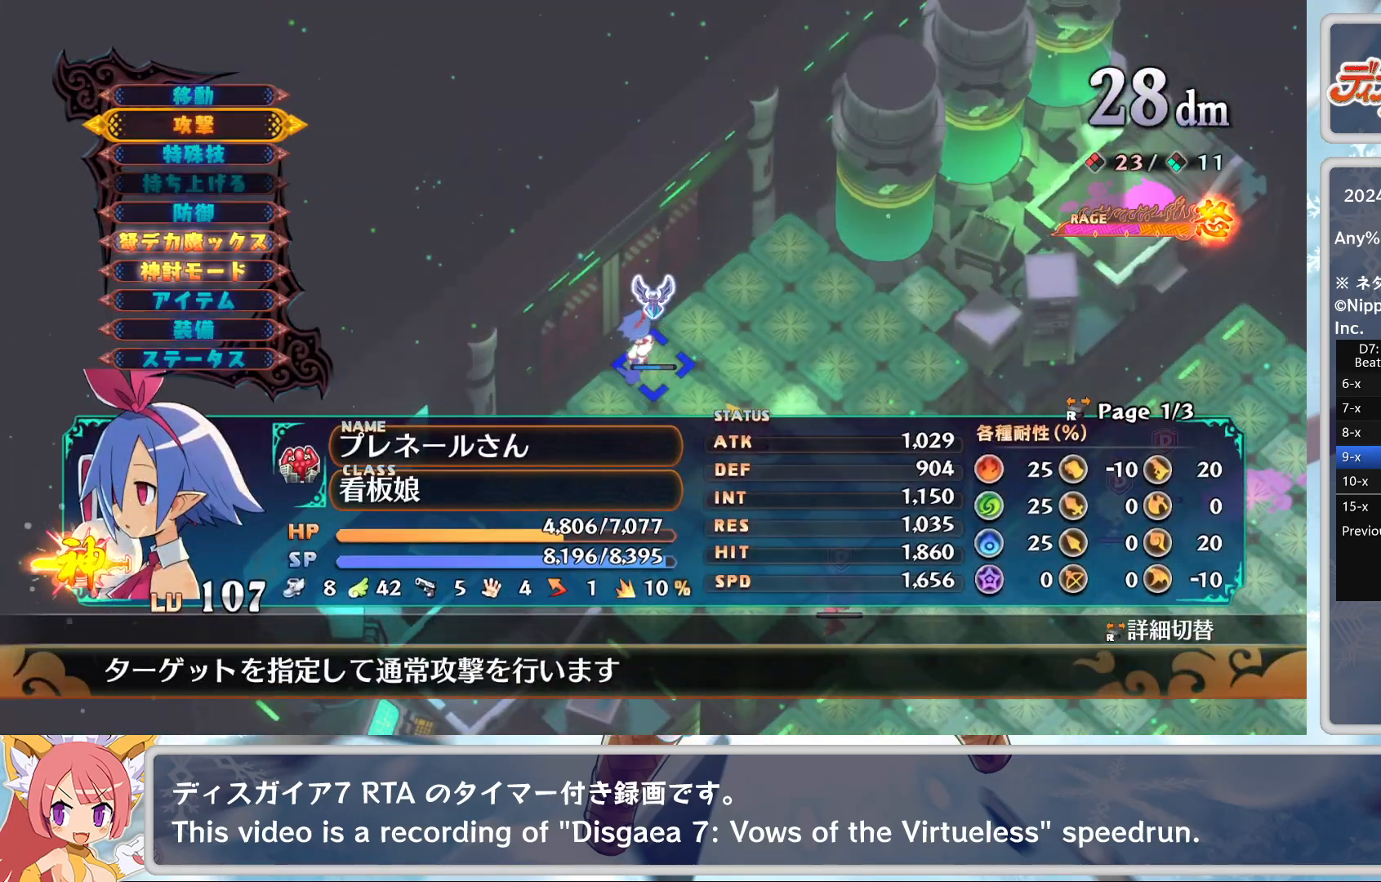
{"buttons": ["DPAD_DOWN"], "left_stick": "center", "events": [[217, "DPAD_DOWN", "down"]]}
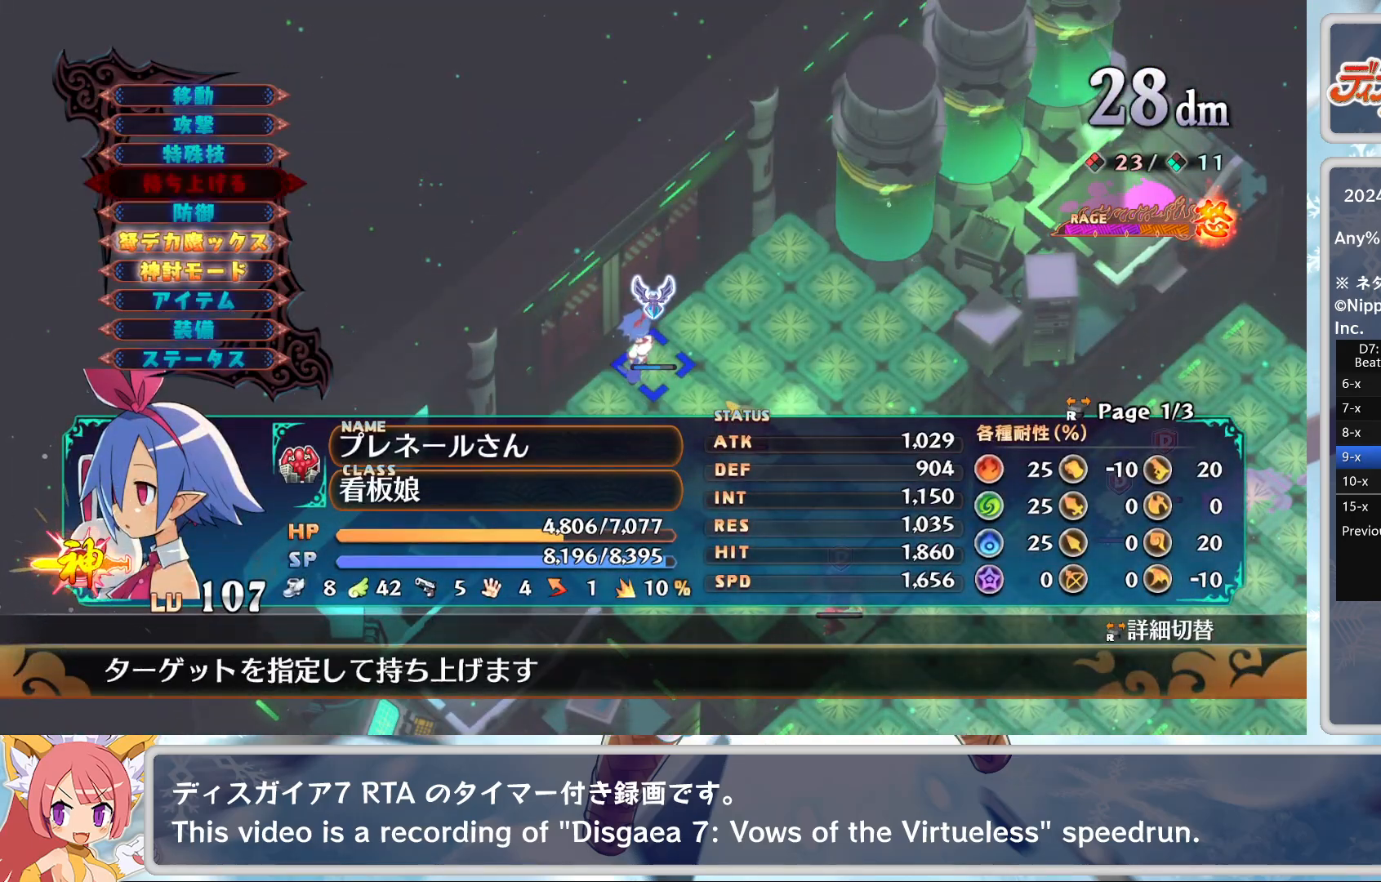
{"buttons": [], "left_stick": "center", "events": [[117, "DPAD_DOWN", "up"], [300, "CROSS", "down"], [333, "CROSS", "up"], [433, "DPAD_UP", "down"], [450, "DPAD_UP", "up"]]}
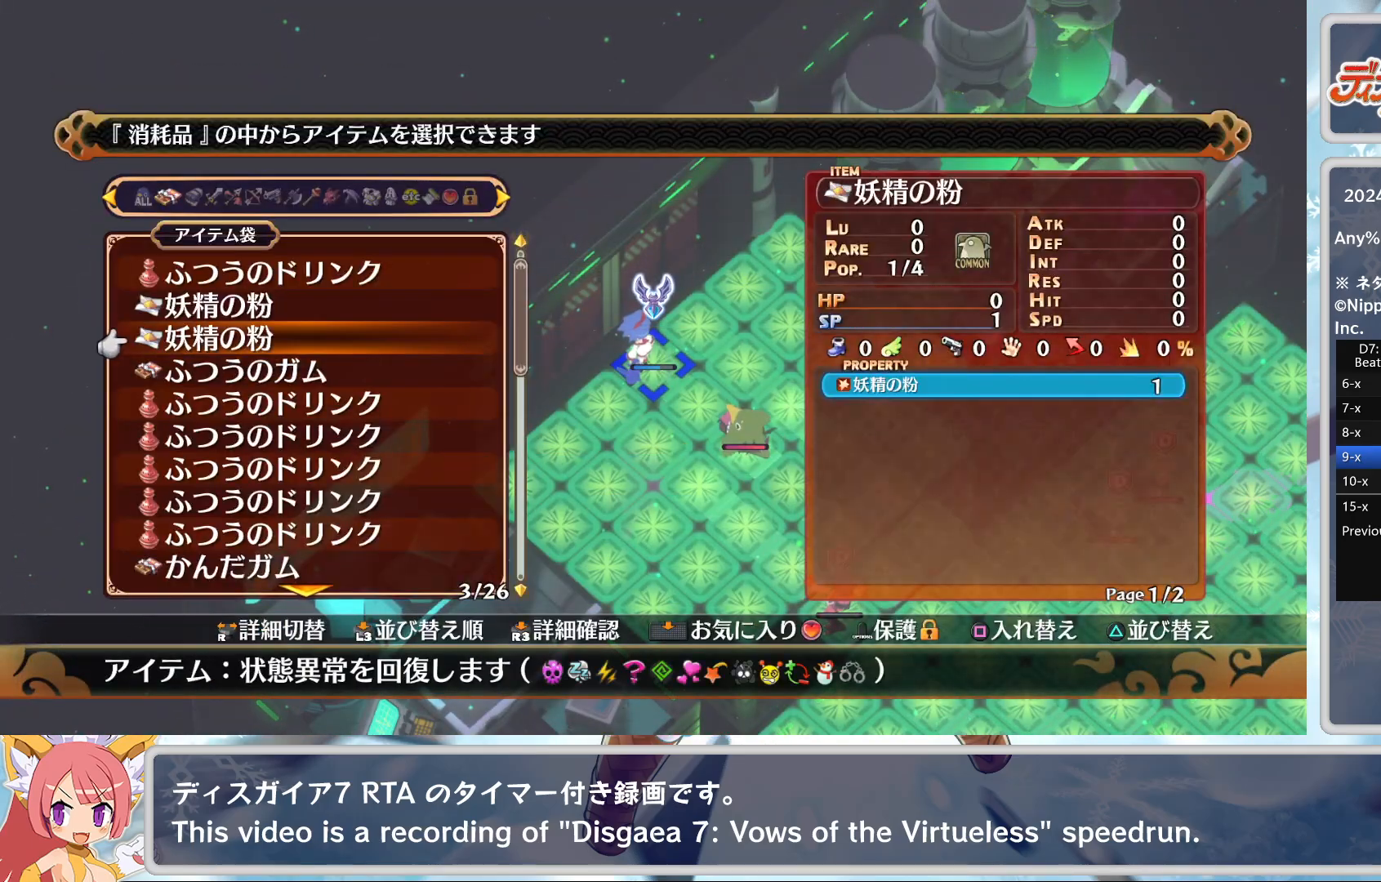
{"buttons": ["CROSS"], "left_stick": "center", "events": [[133, "CIRCLE", "down"], [233, "CIRCLE", "up"], [333, "DPAD_UP", "down"], [400, "DPAD_UP", "up"], [450, "CROSS", "down"]]}
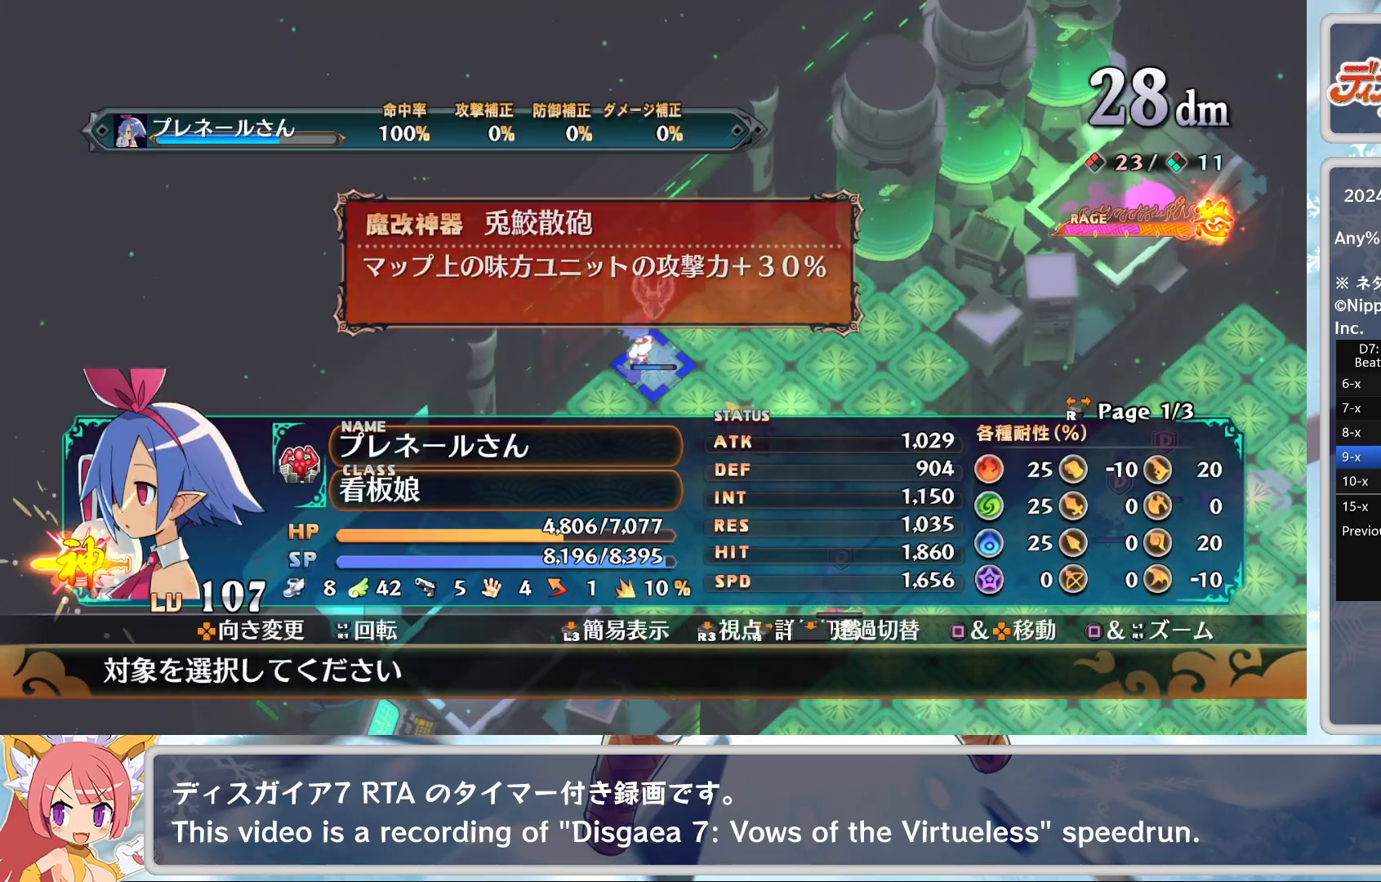
{"buttons": ["DPAD_DOWN"], "left_stick": "center", "events": [[50, "CROSS", "up"], [83, "CROSS", "down"], [167, "CROSS", "up"], [367, "CROSS", "down"], [467, "CROSS", "up"], [467, "DPAD_DOWN", "down"]]}
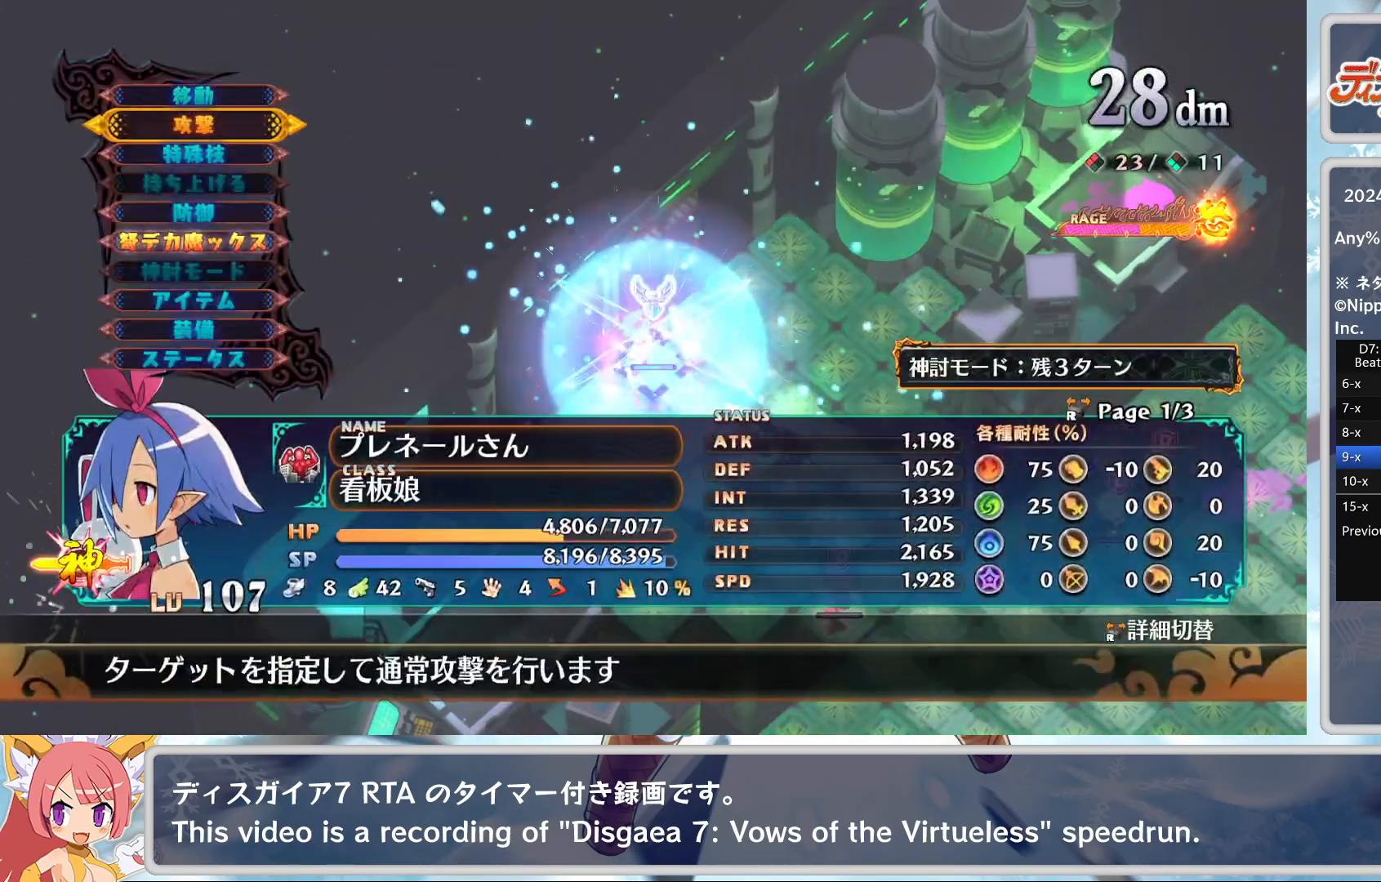
{"buttons": [], "left_stick": "center", "events": [[150, "DPAD_DOWN", "up"], [217, "DPAD_DOWN", "down"], [267, "DPAD_DOWN", "up"], [350, "DPAD_DOWN", "down"], [367, "DPAD_DOWN", "up"]]}
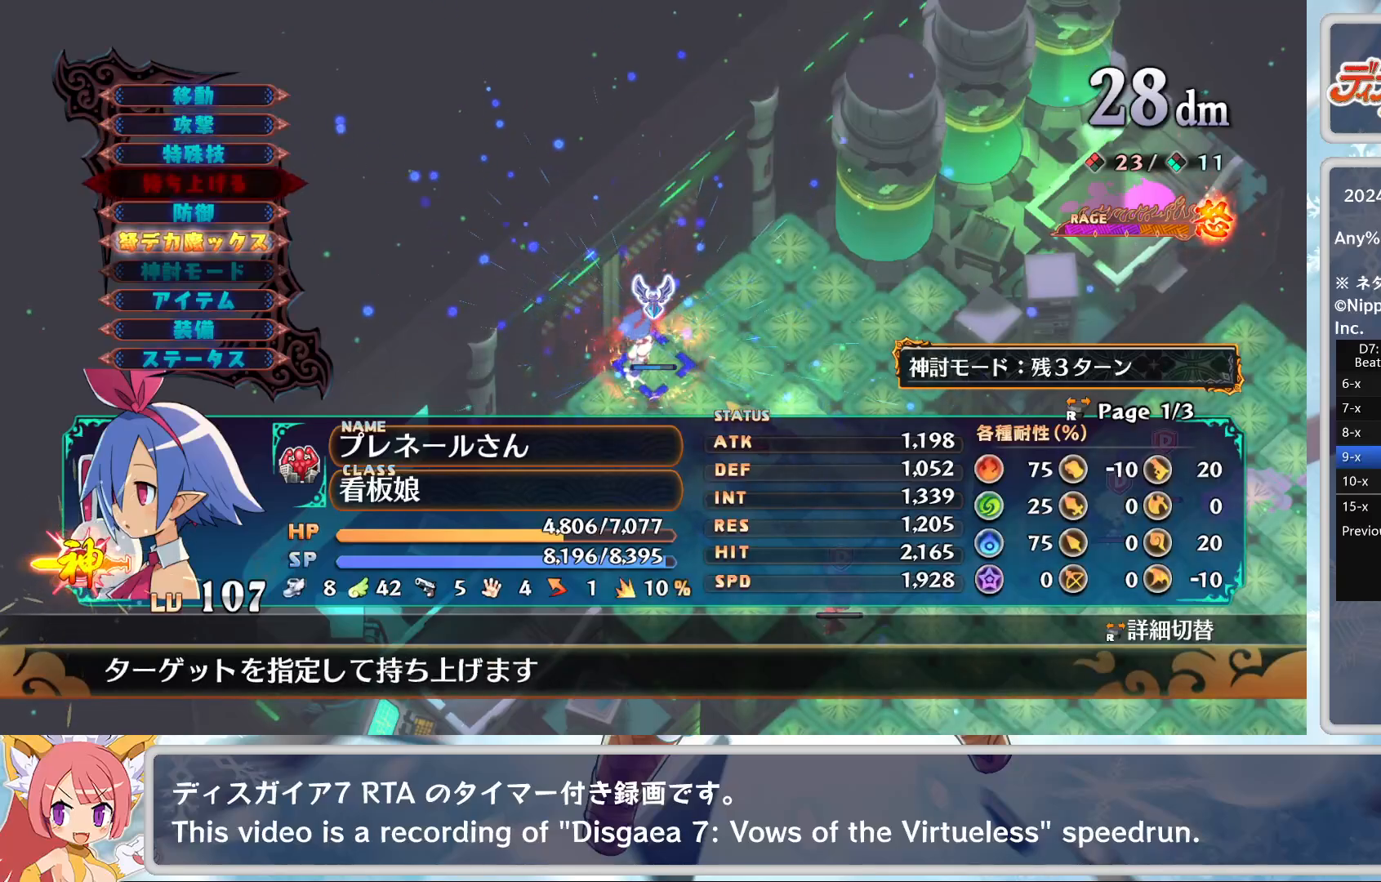
{"buttons": ["DPAD_RIGHT"], "left_stick": "center", "events": [[33, "DPAD_DOWN", "down"], [100, "DPAD_DOWN", "up"], [183, "DPAD_DOWN", "down"], [267, "DPAD_DOWN", "up"], [333, "CROSS", "down"], [467, "CROSS", "up"], [467, "DPAD_RIGHT", "down"]]}
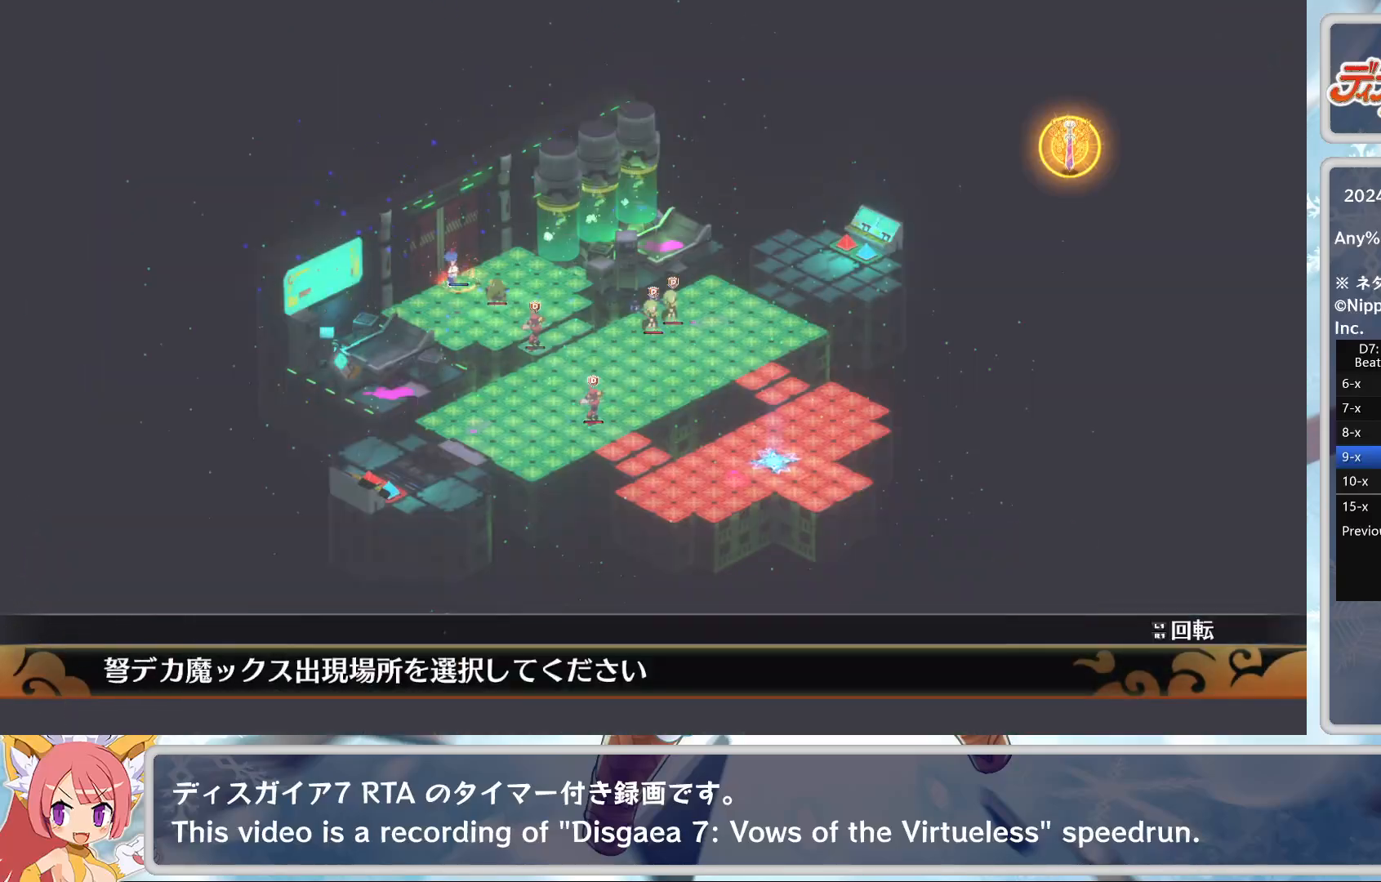
{"buttons": ["CROSS", "DPAD_DOWN"], "left_stick": "center", "events": [[100, "DPAD_RIGHT", "up"], [183, "CROSS", "down"], [283, "CROSS", "up"], [350, "CROSS", "down"], [500, "DPAD_DOWN", "down"]]}
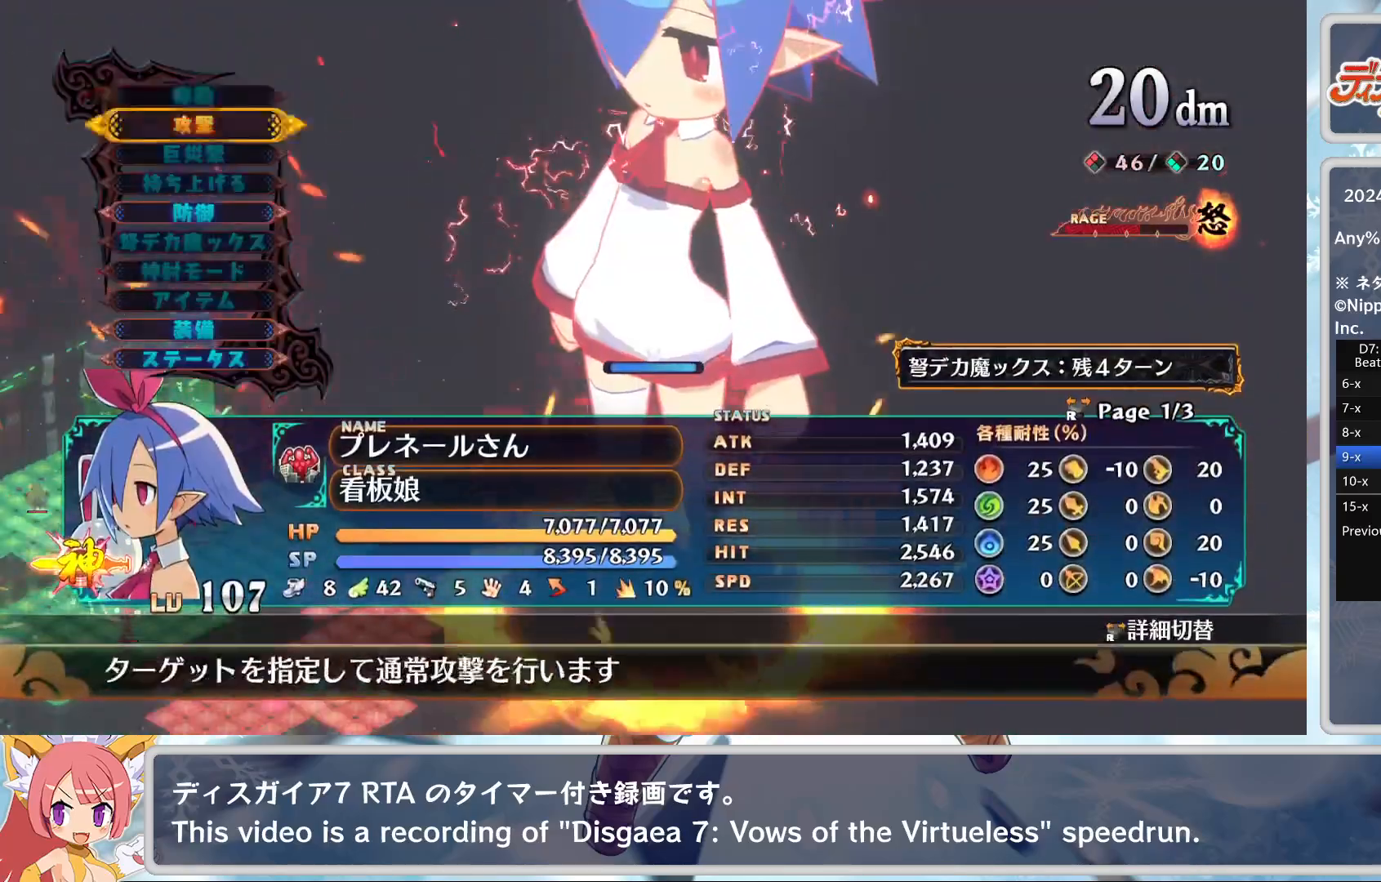
{"buttons": [], "left_stick": "down-left", "events": [[33, "DPAD_DOWN", "up"], [183, "CROSS", "up"], [450, "left_stick", "down-left"]]}
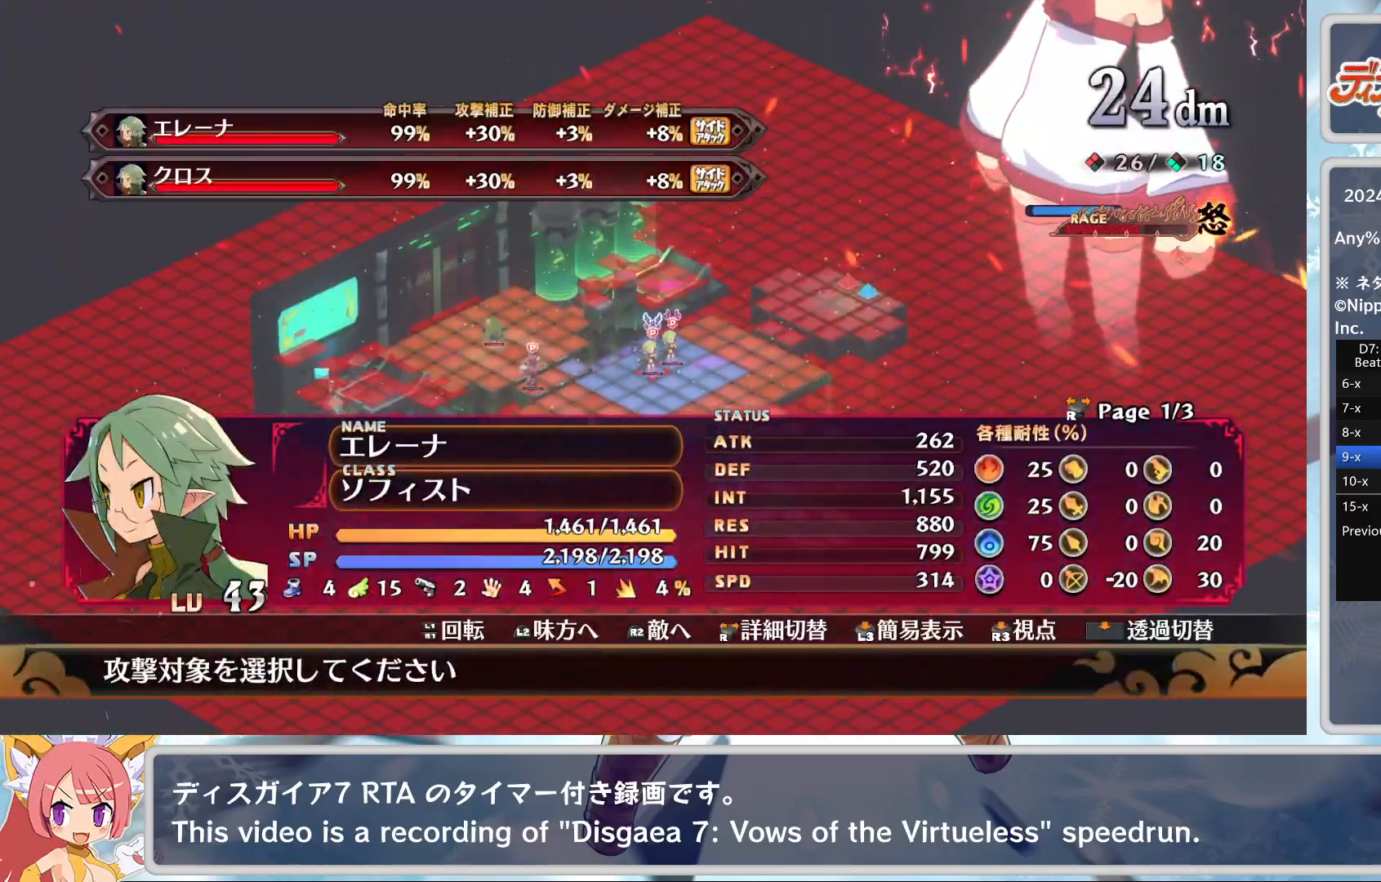
{"buttons": [], "left_stick": "center", "events": [[133, "left_stick", "center"]]}
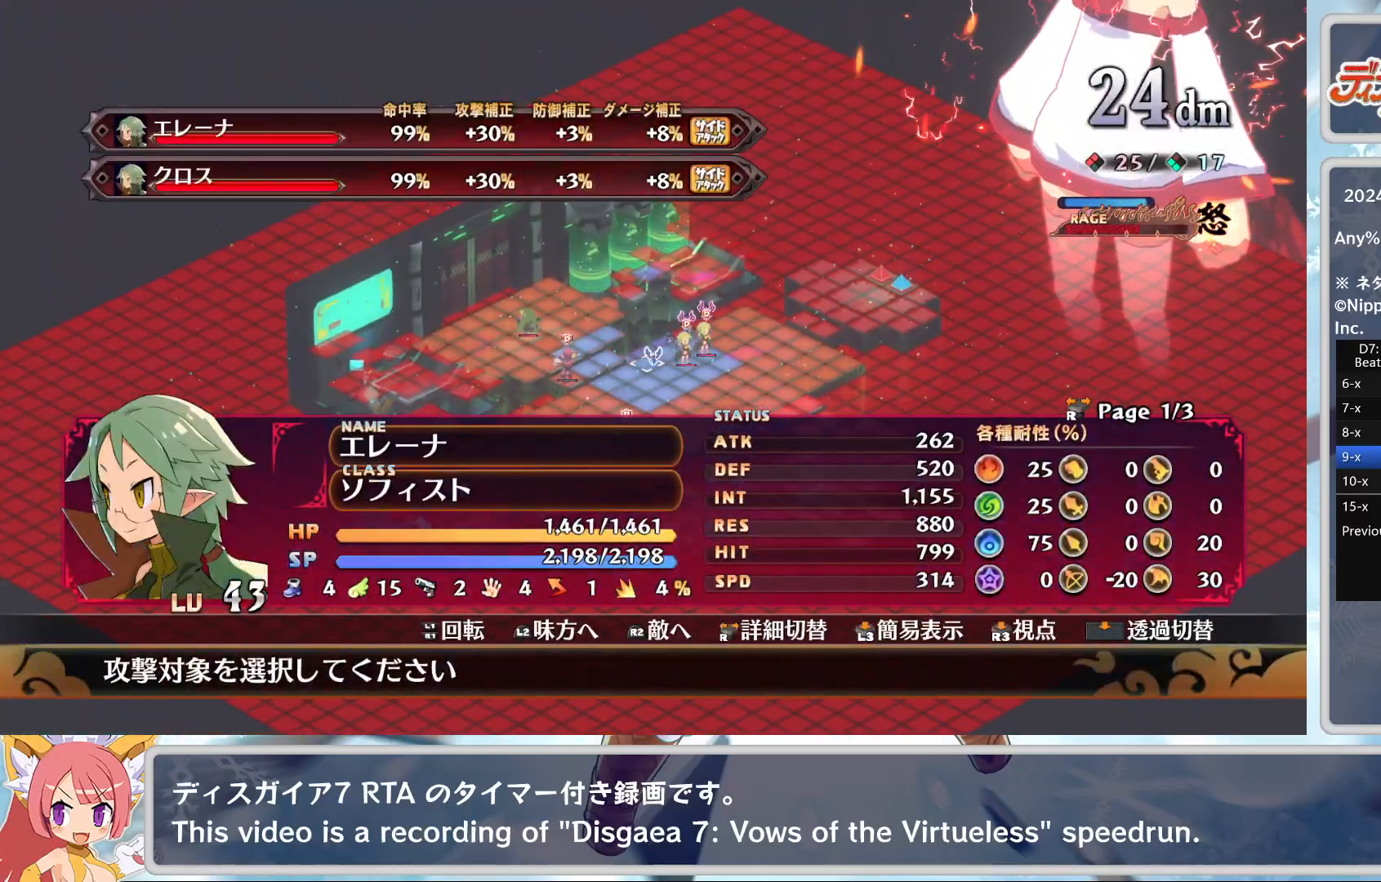
{"buttons": ["CROSS"], "left_stick": "center", "events": [[67, "CROSS", "down"], [217, "CROSS", "up"], [300, "TRIANGLE", "down"], [367, "DPAD_DOWN", "down"], [400, "TRIANGLE", "up"], [417, "CROSS", "down"], [450, "DPAD_DOWN", "up"]]}
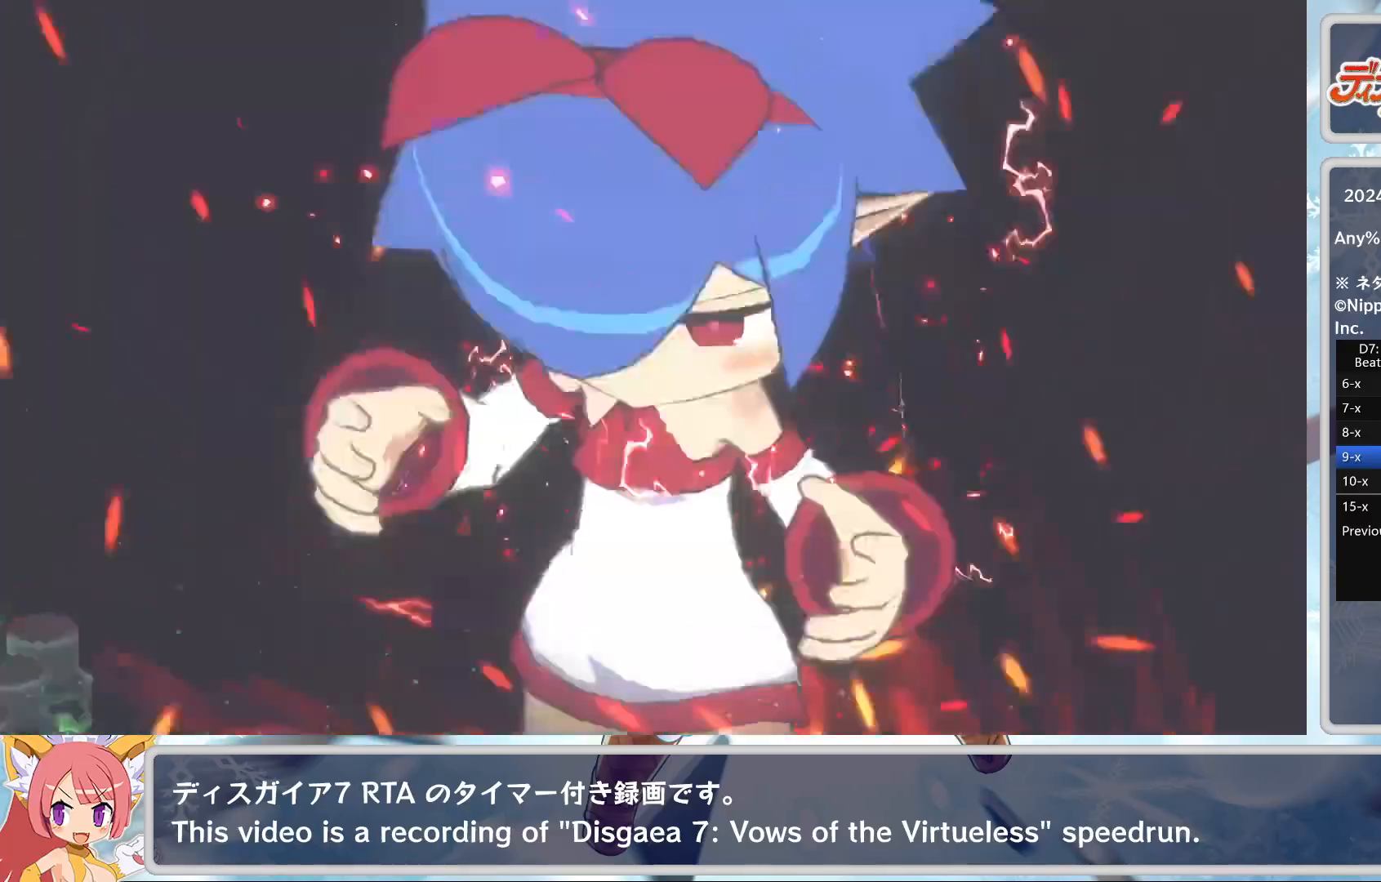
{"buttons": [], "left_stick": "center", "events": [[67, "CROSS", "up"]]}
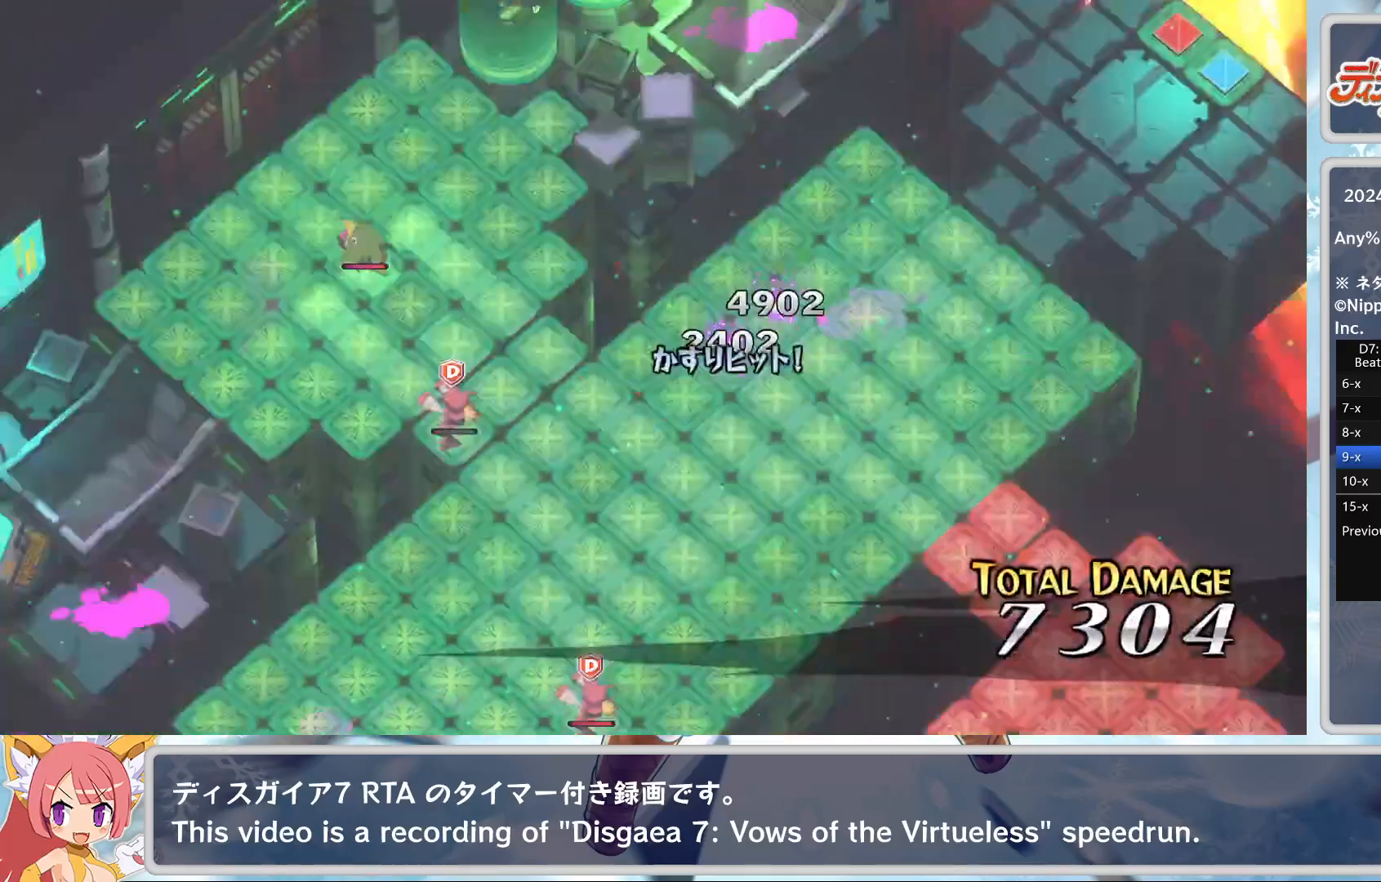
{"buttons": [], "left_stick": "center", "events": []}
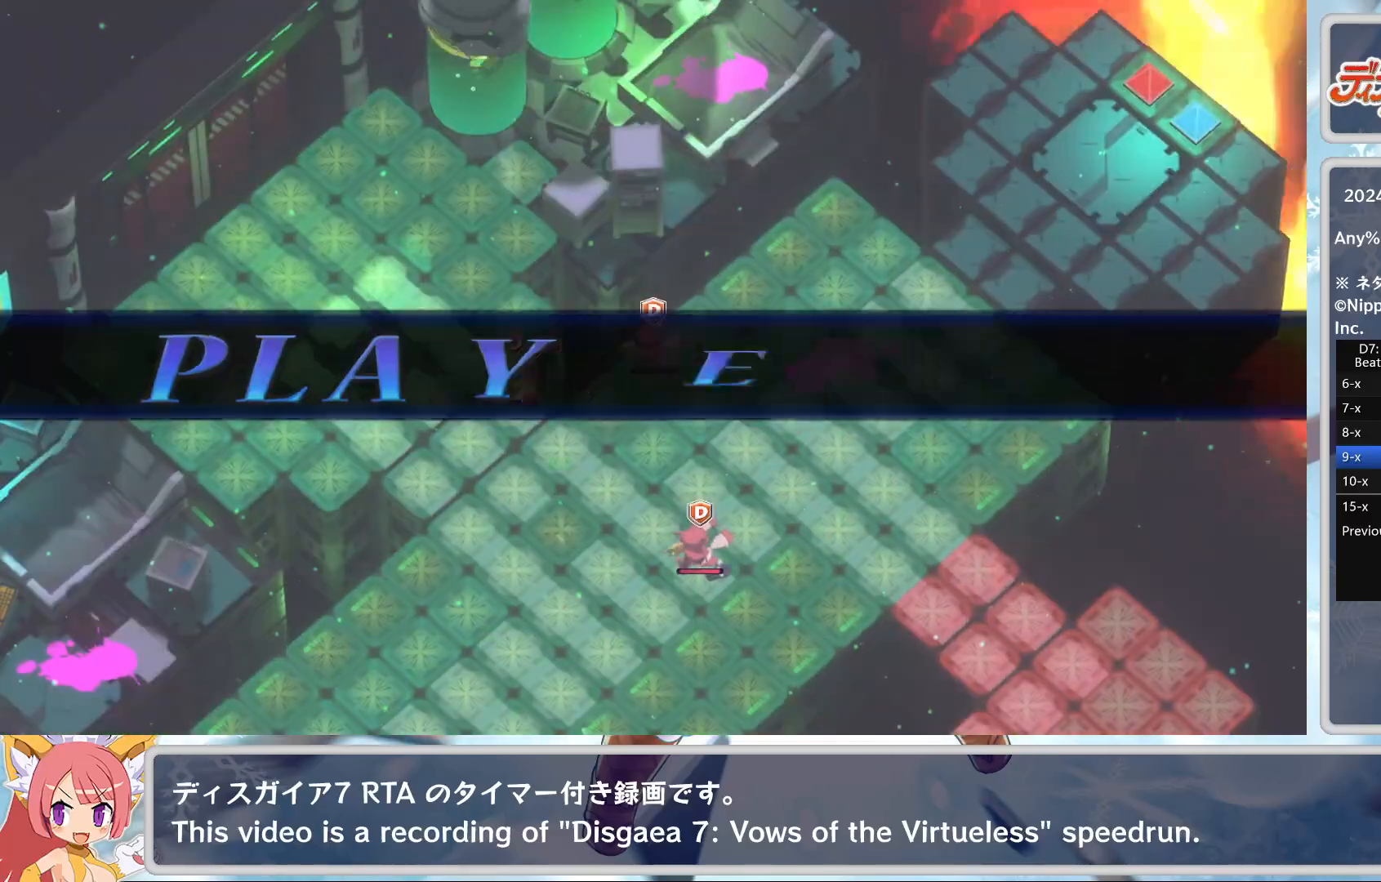
{"buttons": ["L2"], "left_stick": "center", "events": [[417, "L2", "down"]]}
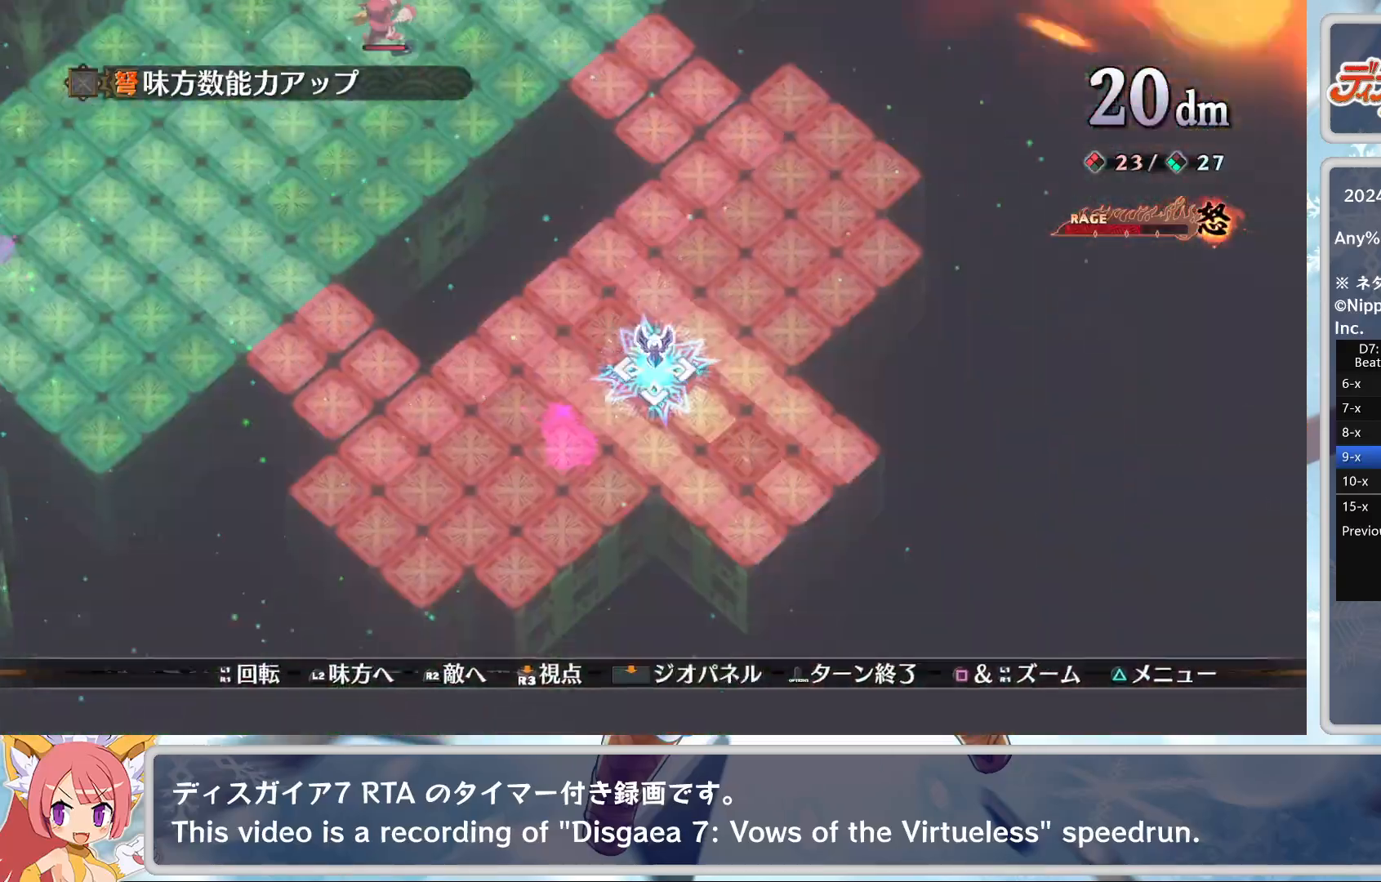
{"buttons": ["CROSS"], "left_stick": "center", "events": [[167, "L2", "up"], [283, "CROSS", "down"], [350, "DPAD_DOWN", "down"], [450, "DPAD_DOWN", "up"]]}
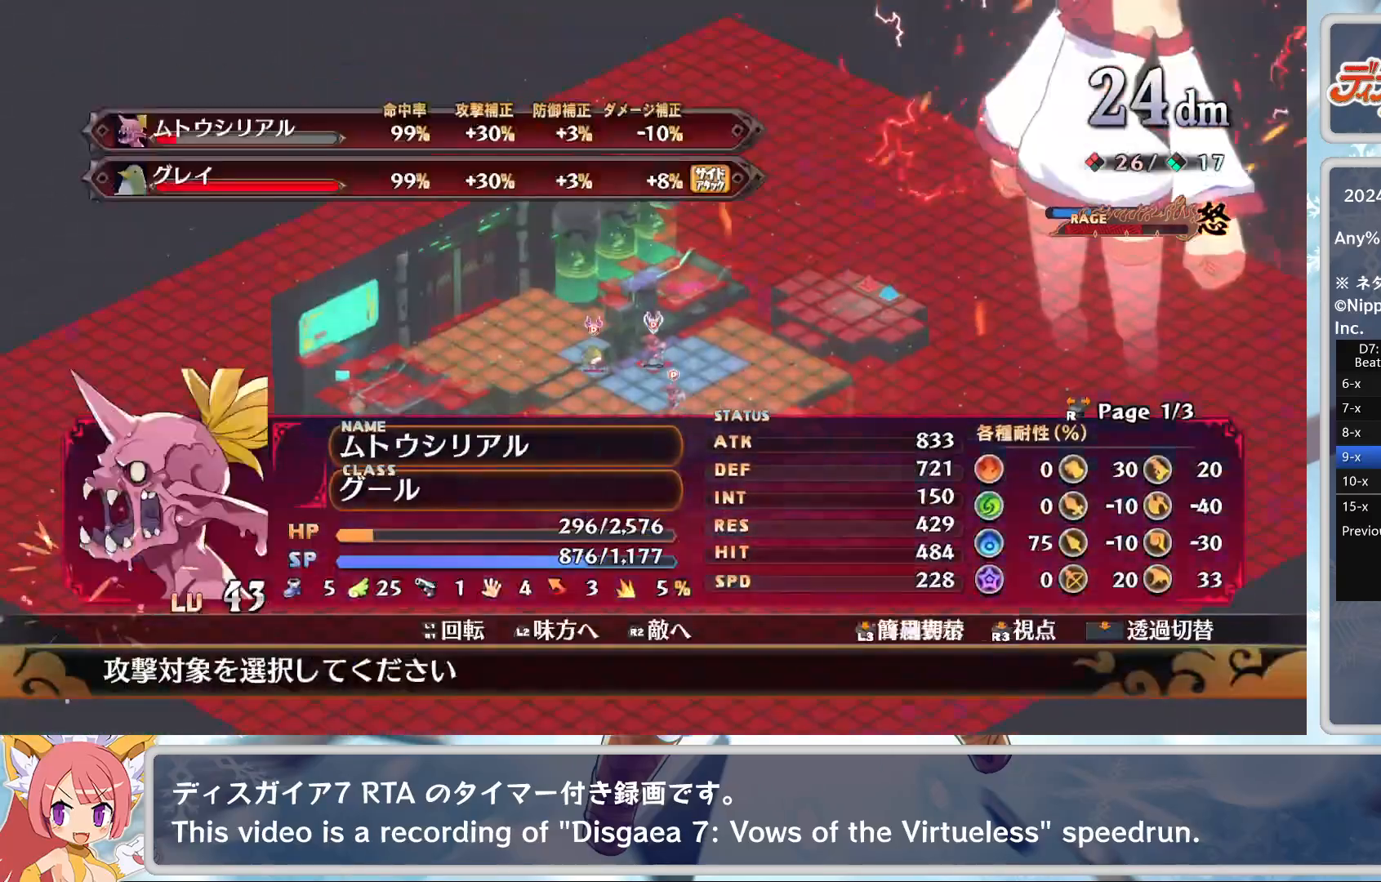
{"buttons": [], "left_stick": "center", "events": [[67, "CROSS", "up"], [417, "DPAD_DOWN", "down"], [483, "DPAD_DOWN", "up"]]}
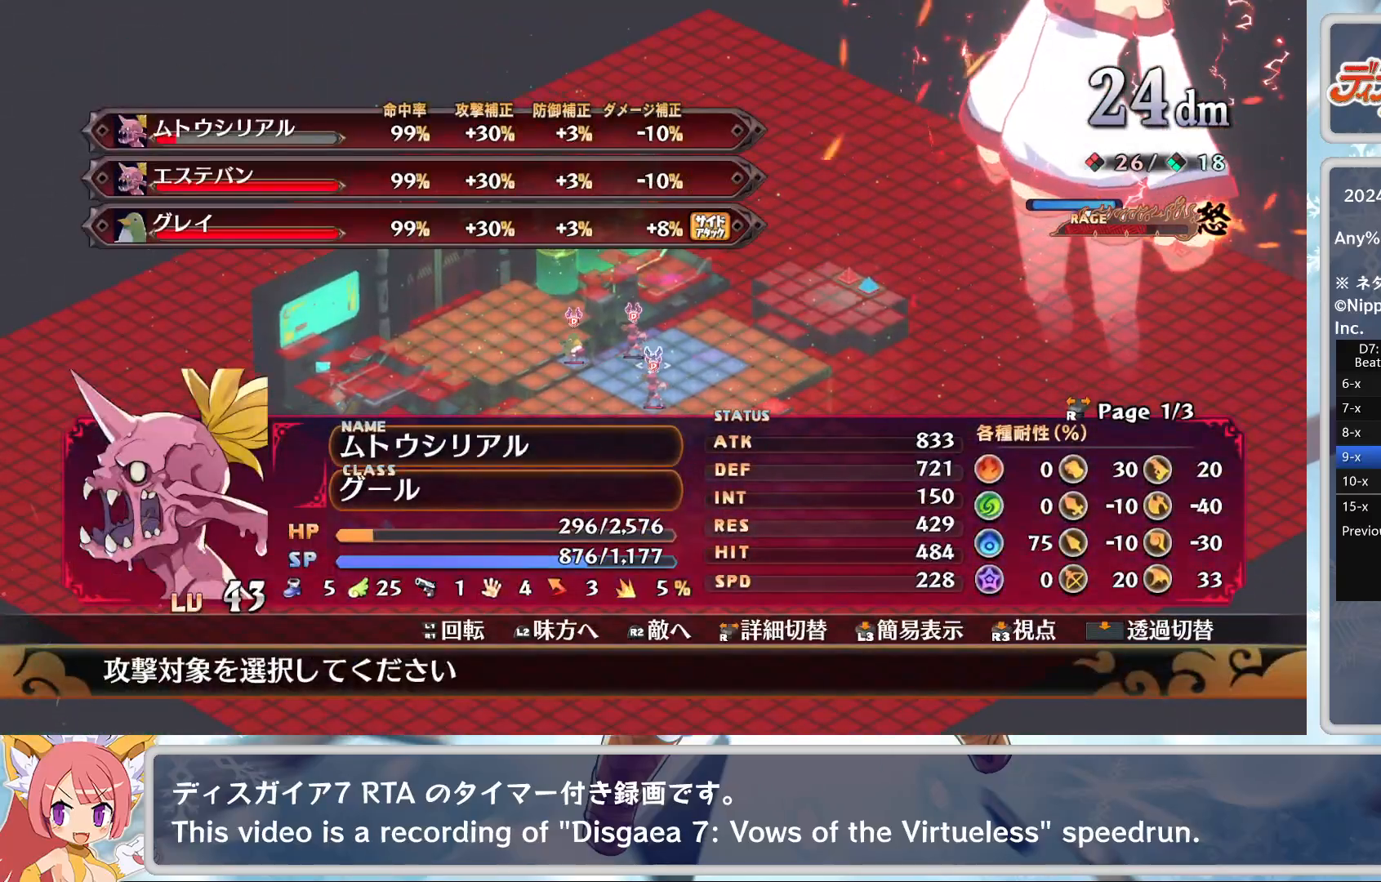
{"buttons": ["CROSS"], "left_stick": "center", "events": [[150, "DPAD_LEFT", "down"], [183, "DPAD_LEFT", "up"], [450, "CROSS", "down"]]}
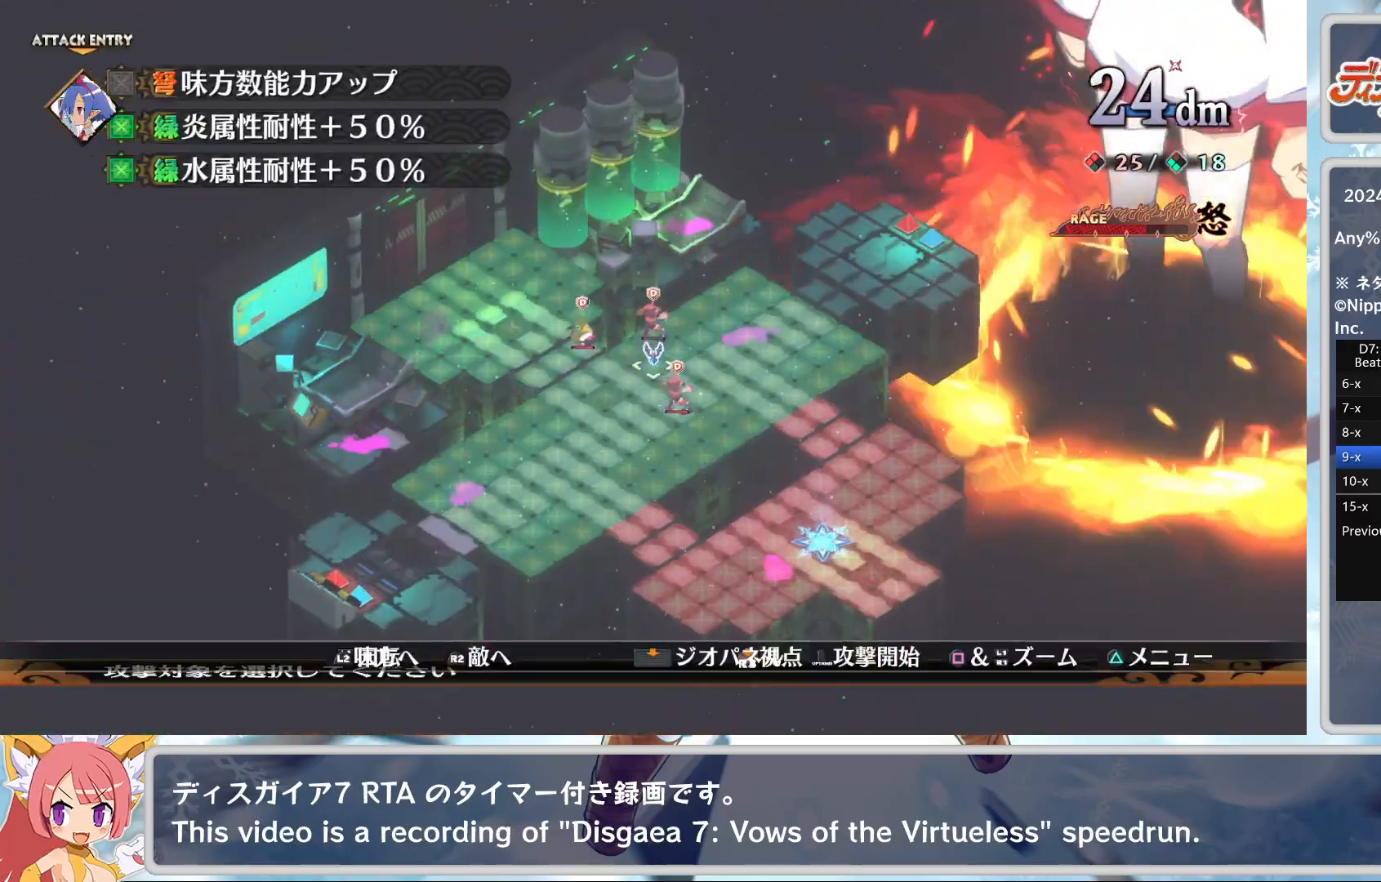
{"buttons": [], "left_stick": "center", "events": [[50, "CROSS", "up"], [83, "TRIANGLE", "down"], [150, "DPAD_DOWN", "down"], [150, "TRIANGLE", "up"], [183, "CROSS", "down"], [283, "CROSS", "up"], [283, "DPAD_DOWN", "up"]]}
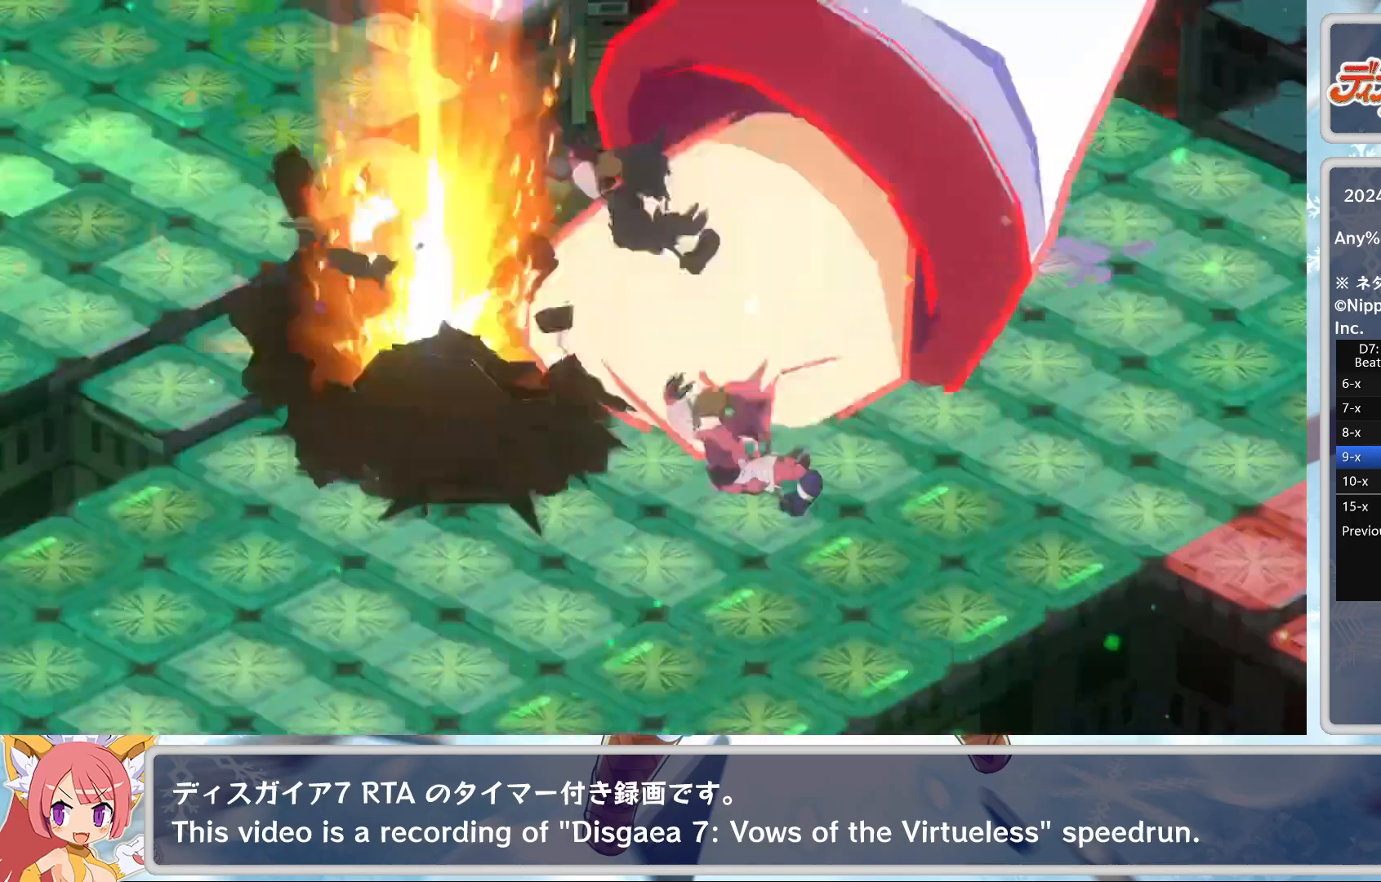
{"buttons": [], "left_stick": "center", "events": [[283, "TRIANGLE", "down"], [367, "TRIANGLE", "up"], [417, "TRIANGLE", "down"], [500, "TRIANGLE", "up"]]}
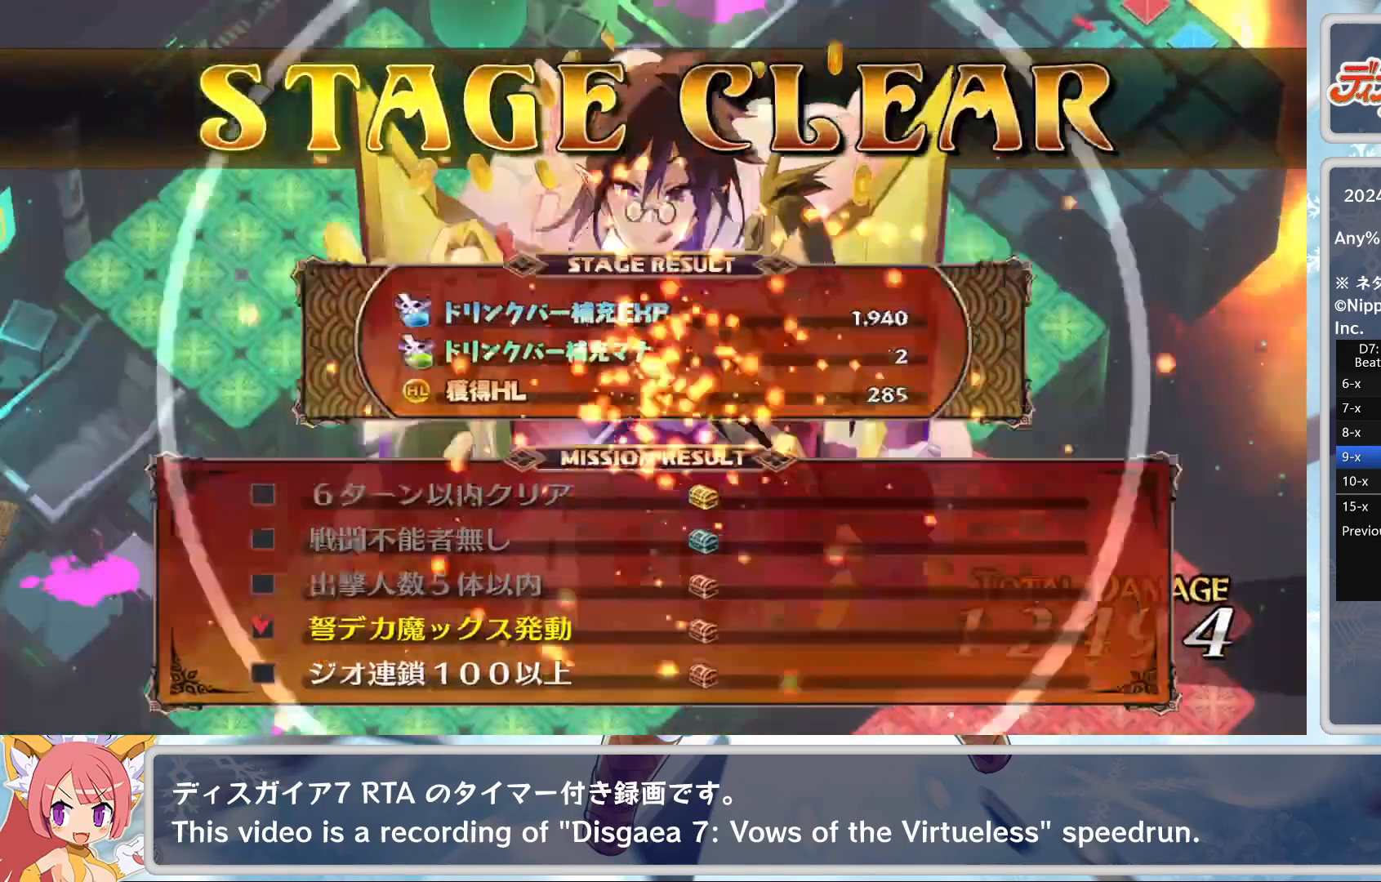
{"buttons": ["DPAD_UP"], "left_stick": "center", "events": [[33, "TRIANGLE", "down"], [117, "TRIANGLE", "up"], [183, "TRIANGLE", "down"], [233, "TRIANGLE", "up"], [300, "TRIANGLE", "down"], [417, "TRIANGLE", "up"], [500, "DPAD_UP", "down"]]}
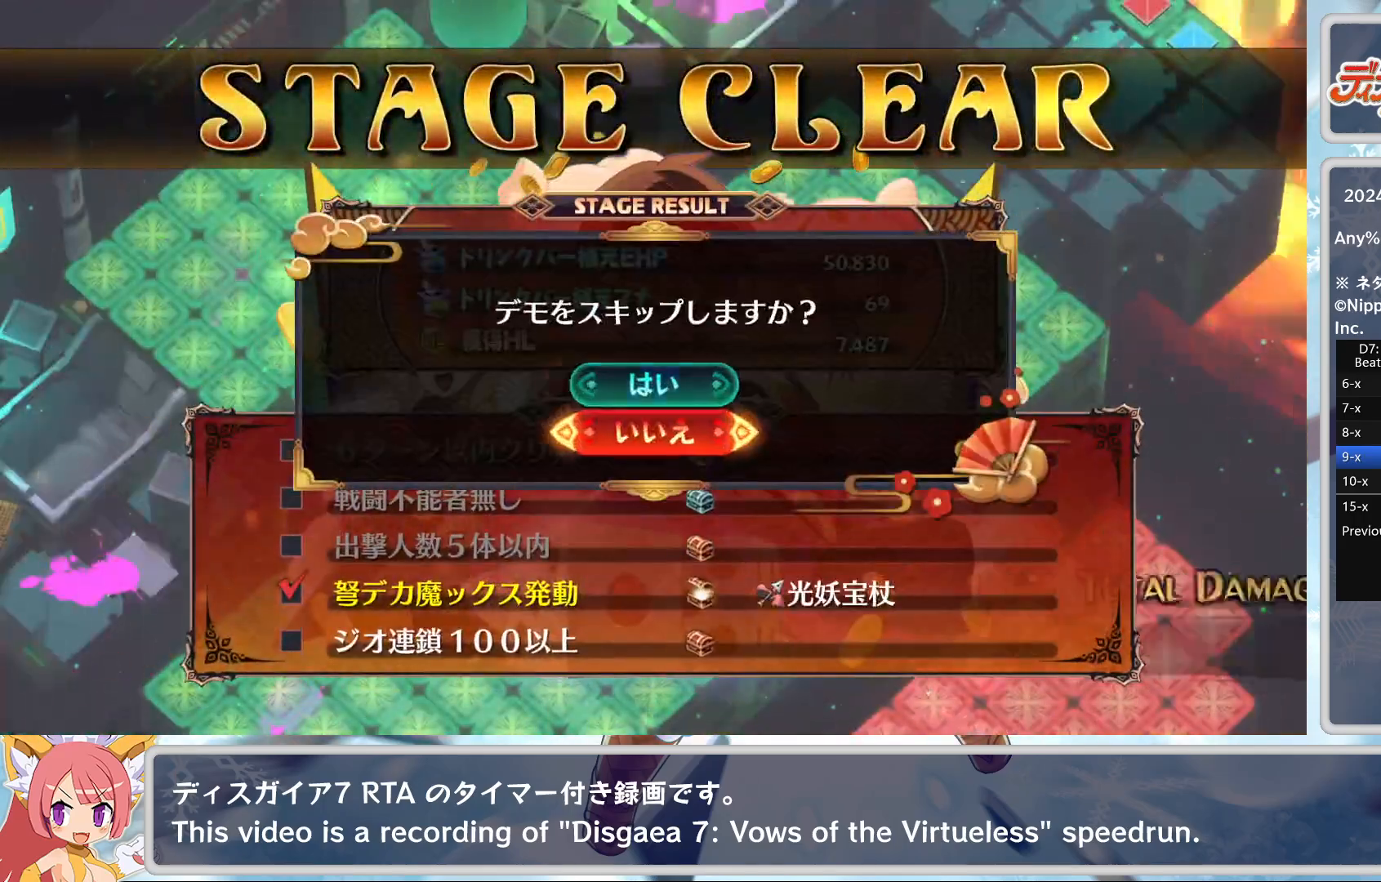
{"buttons": [], "left_stick": "center", "events": [[83, "CROSS", "down"], [133, "DPAD_UP", "up"], [217, "CROSS", "up"]]}
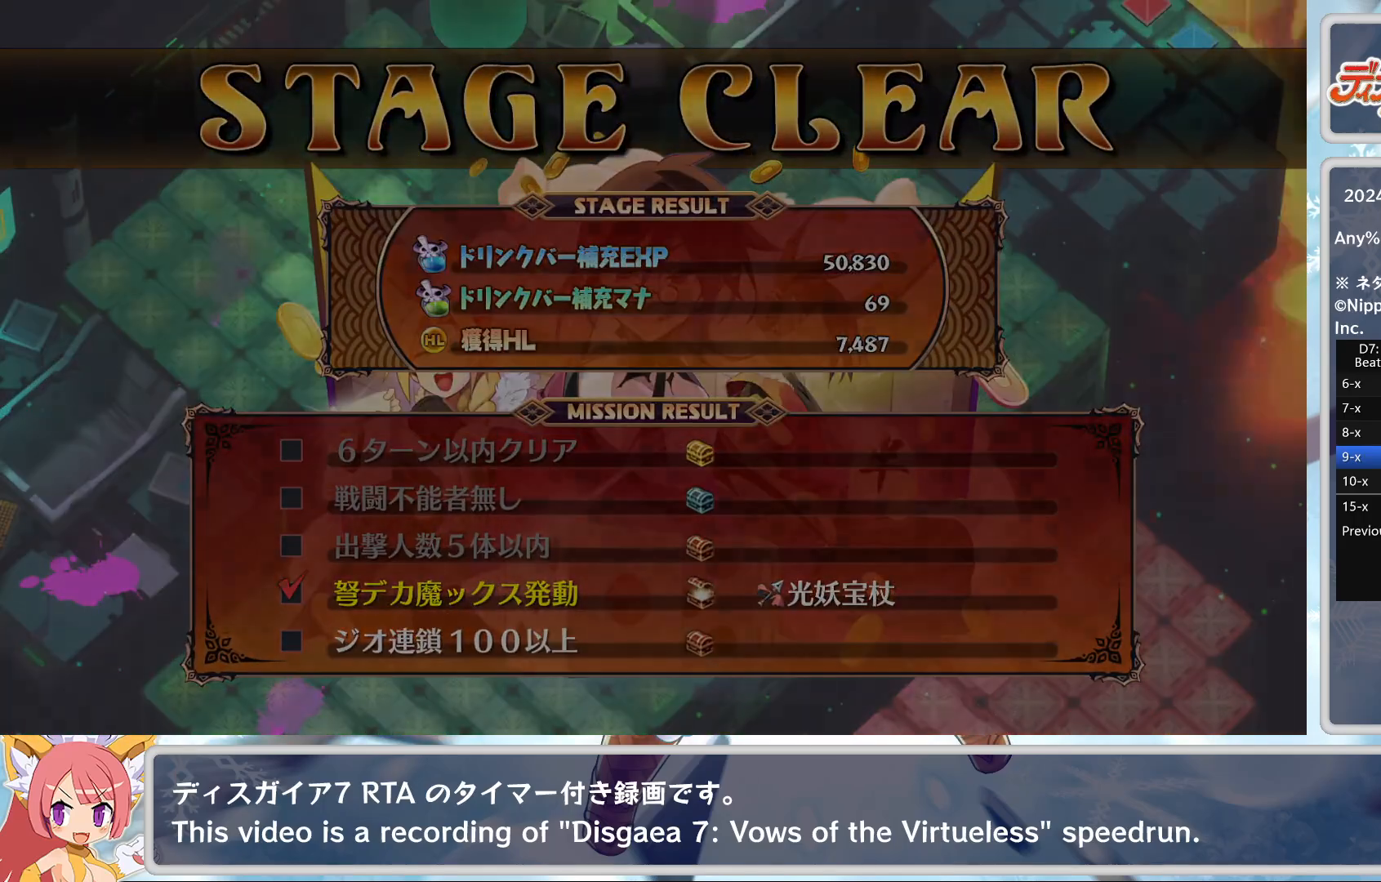
{"buttons": [], "left_stick": "center", "events": []}
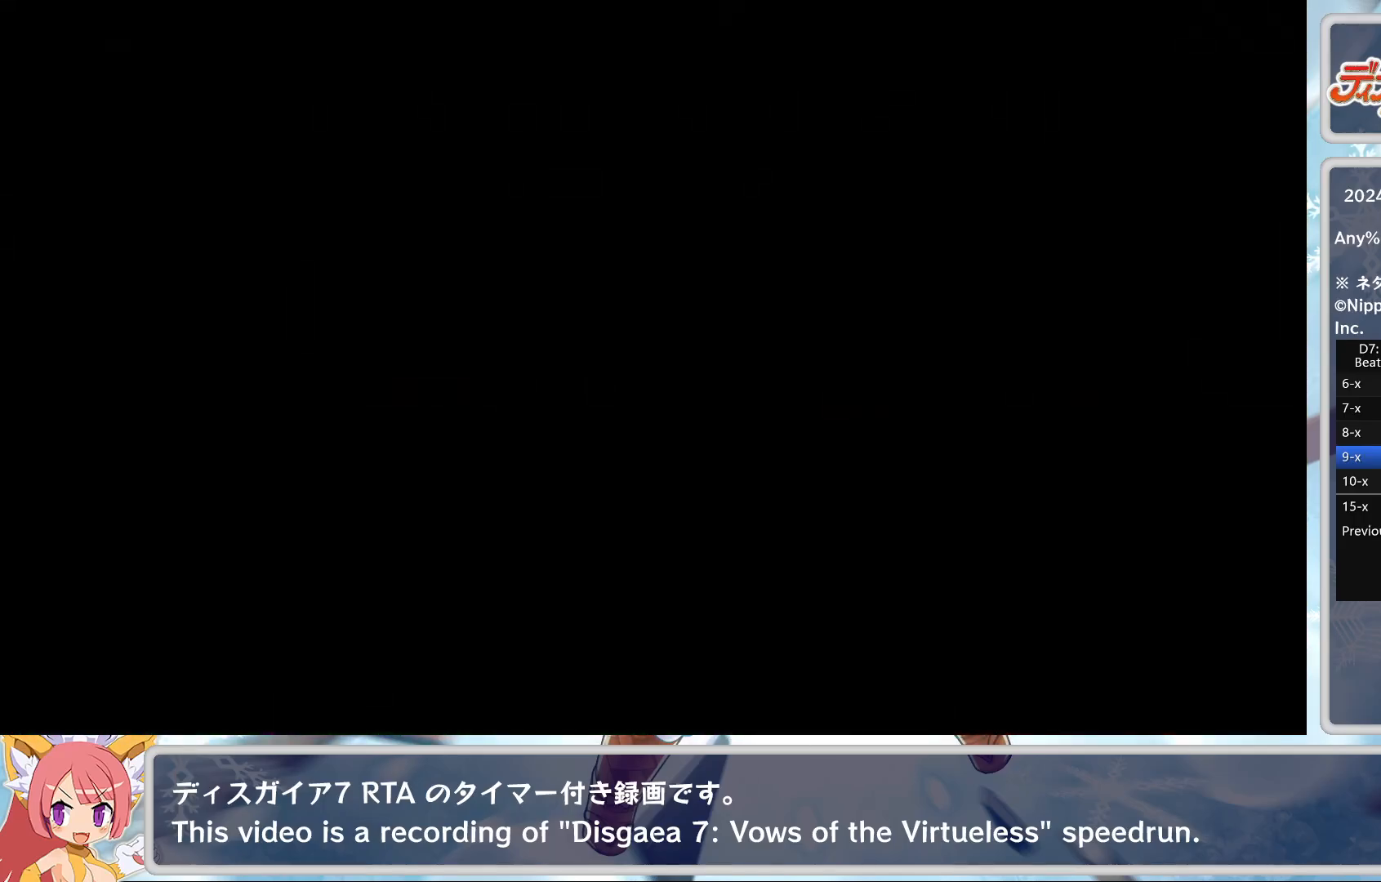
{"buttons": [], "left_stick": "center", "events": []}